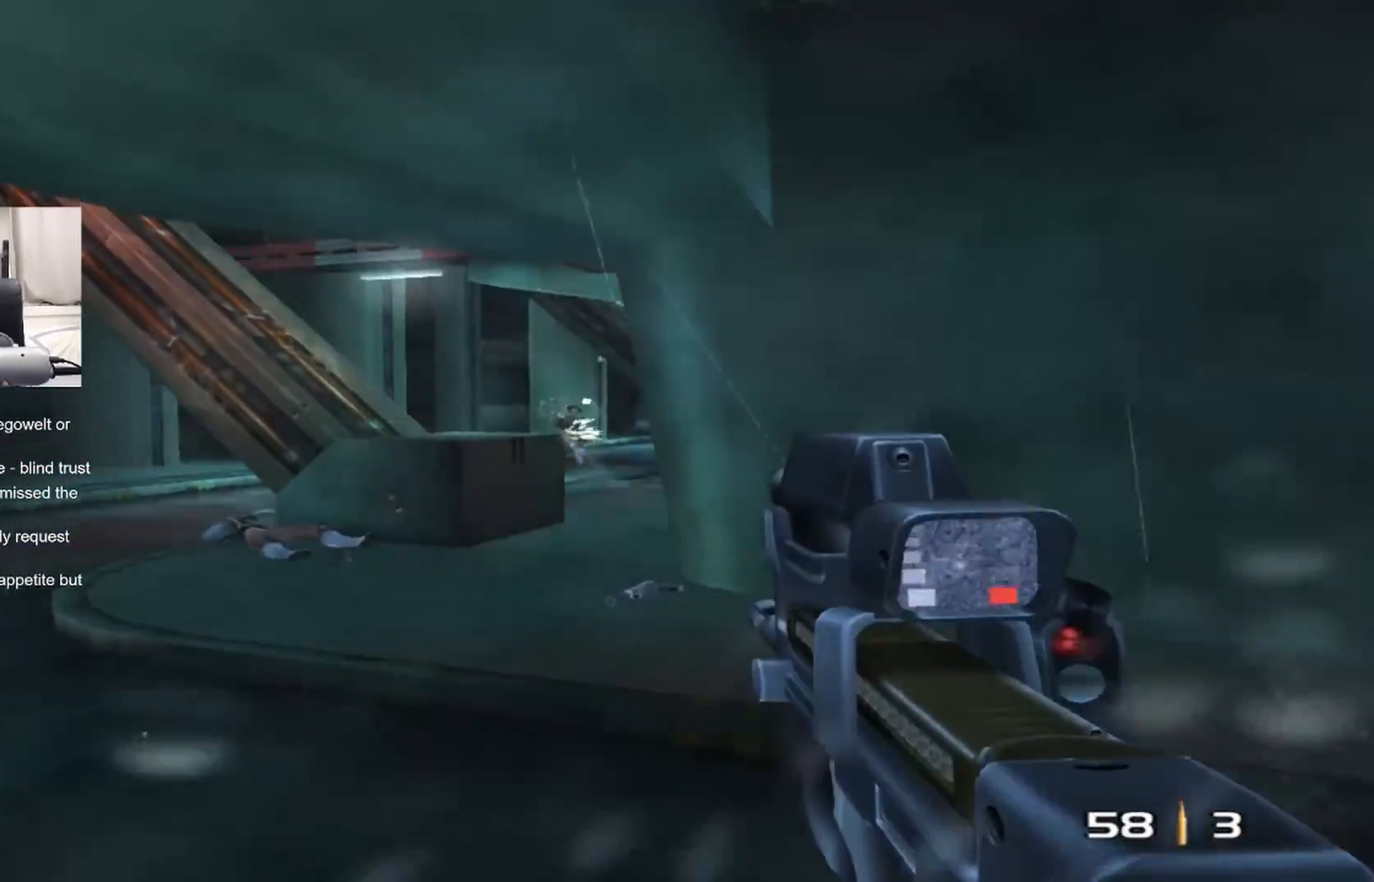
Gameplay with a controller (PlayStation layout); each line is a JSON object with the inputs held at the frame after it. "events" lists button and stick changes between this image and that frame as [ms after this image, input, new state], when the widget could be followed in between.
{"buttons": ["R2"], "left_stick": "up", "right_stick": "center", "events": [[33, "left_stick", "center"], [50, "R2", "down"], [50, "right_stick", "up"], [183, "right_stick", "center"], [217, "R2", "up"], [317, "left_stick", "up"], [417, "R2", "down"]]}
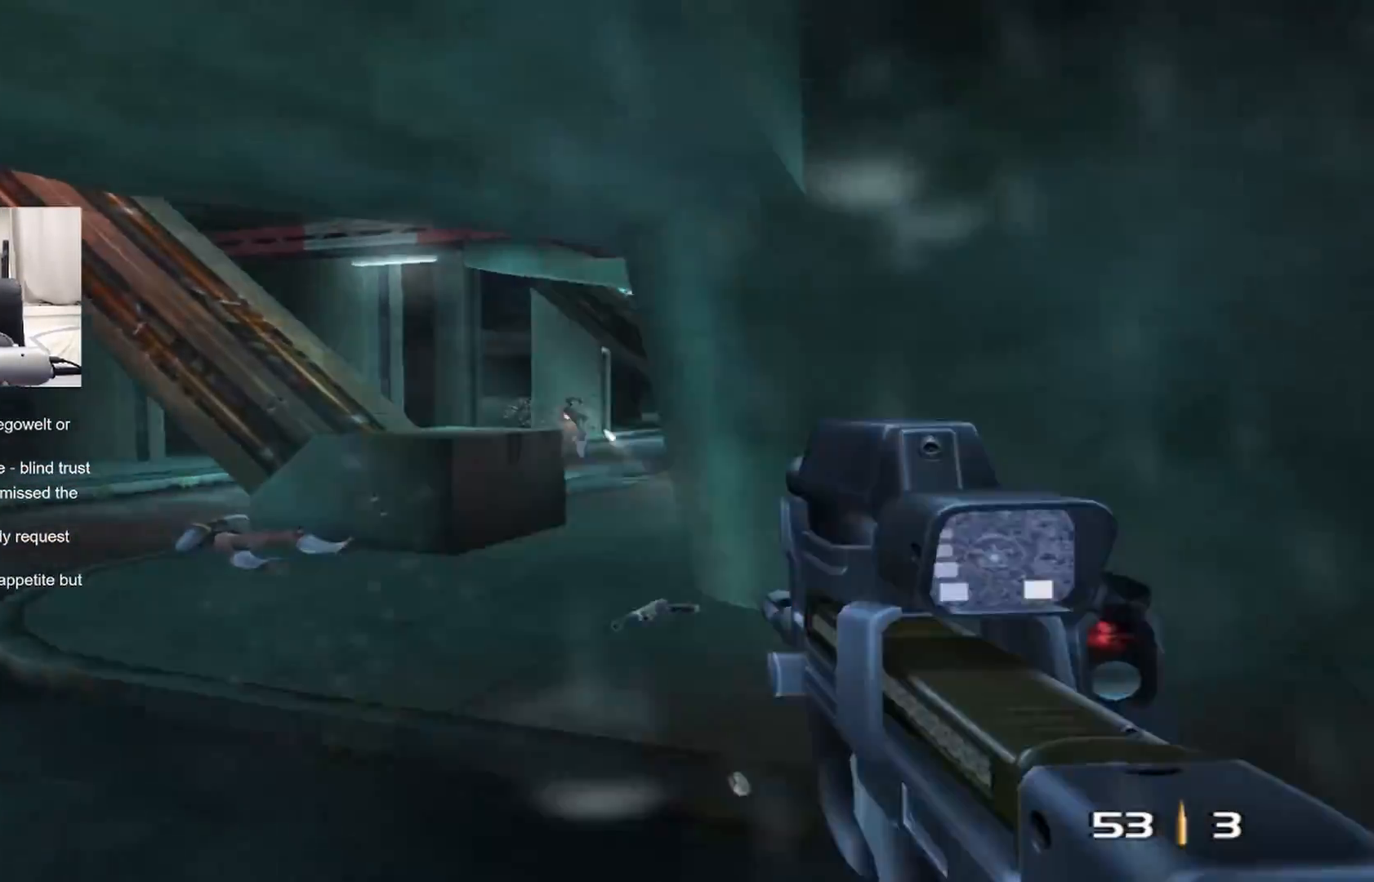
{"buttons": [], "left_stick": "up-left", "right_stick": "center", "events": [[67, "left_stick", "center"], [100, "DPAD_UP", "down"], [100, "R2", "up"], [117, "DPAD_LEFT", "down"], [167, "DPAD_UP", "up"], [200, "DPAD_LEFT", "up"], [400, "left_stick", "up-left"]]}
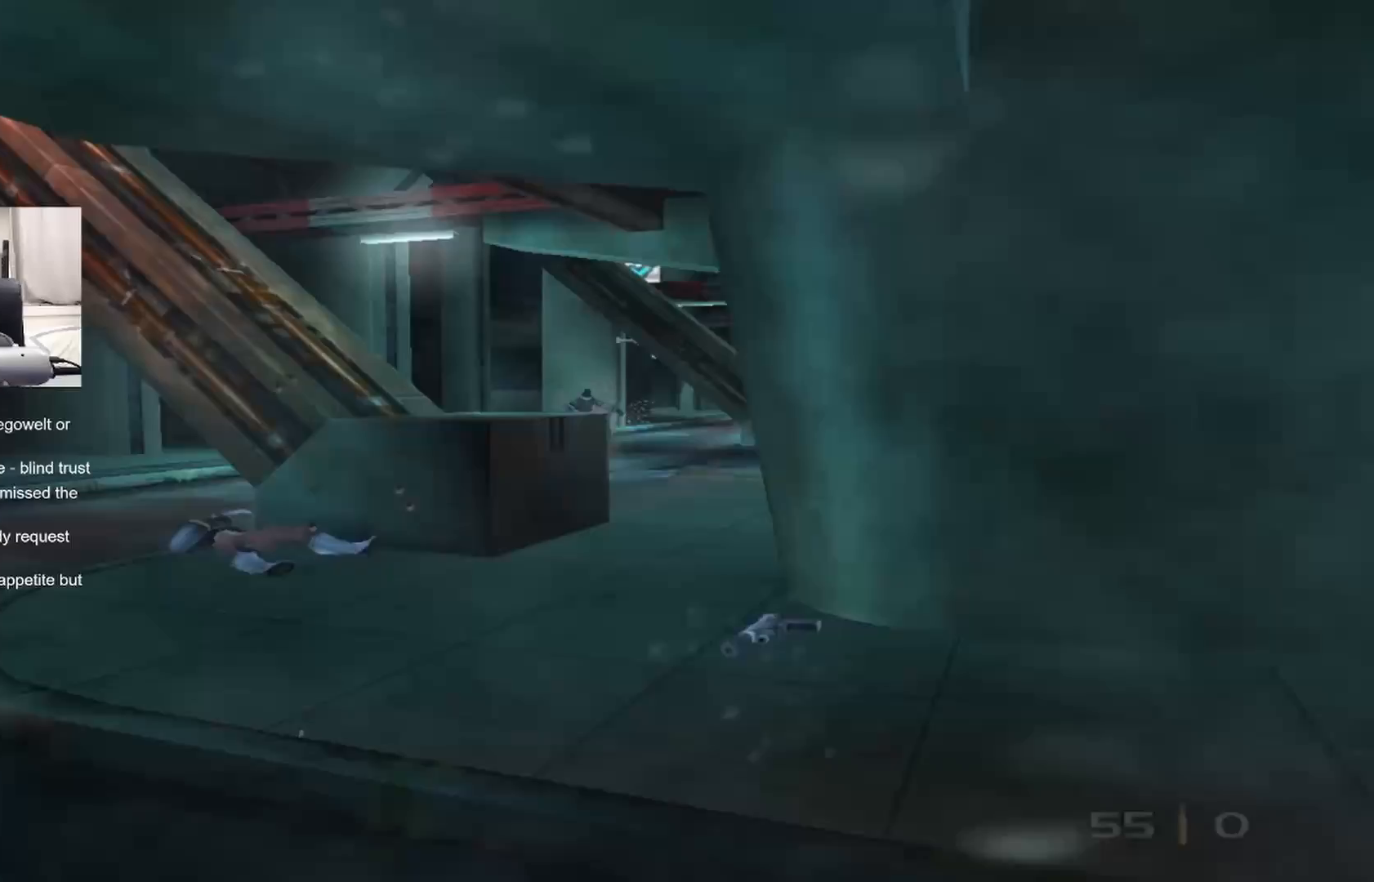
{"buttons": [], "left_stick": "up", "right_stick": "center", "events": [[17, "left_stick", "up"], [17, "right_stick", "down-right"], [133, "right_stick", "center"]]}
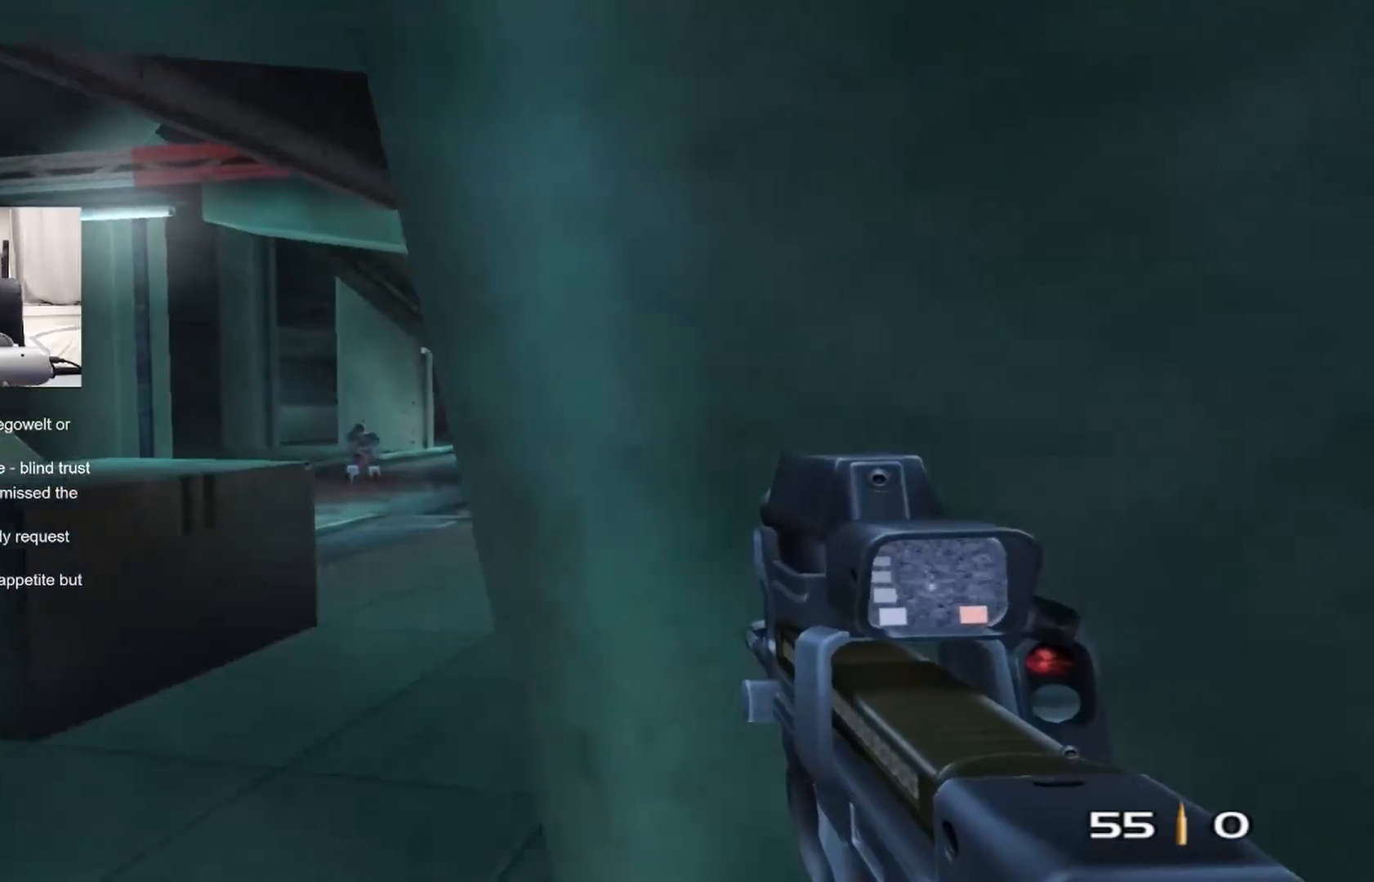
{"buttons": [], "left_stick": "down-left", "right_stick": "center", "events": [[133, "left_stick", "left"], [150, "right_stick", "right"], [200, "left_stick", "down-left"], [283, "right_stick", "center"]]}
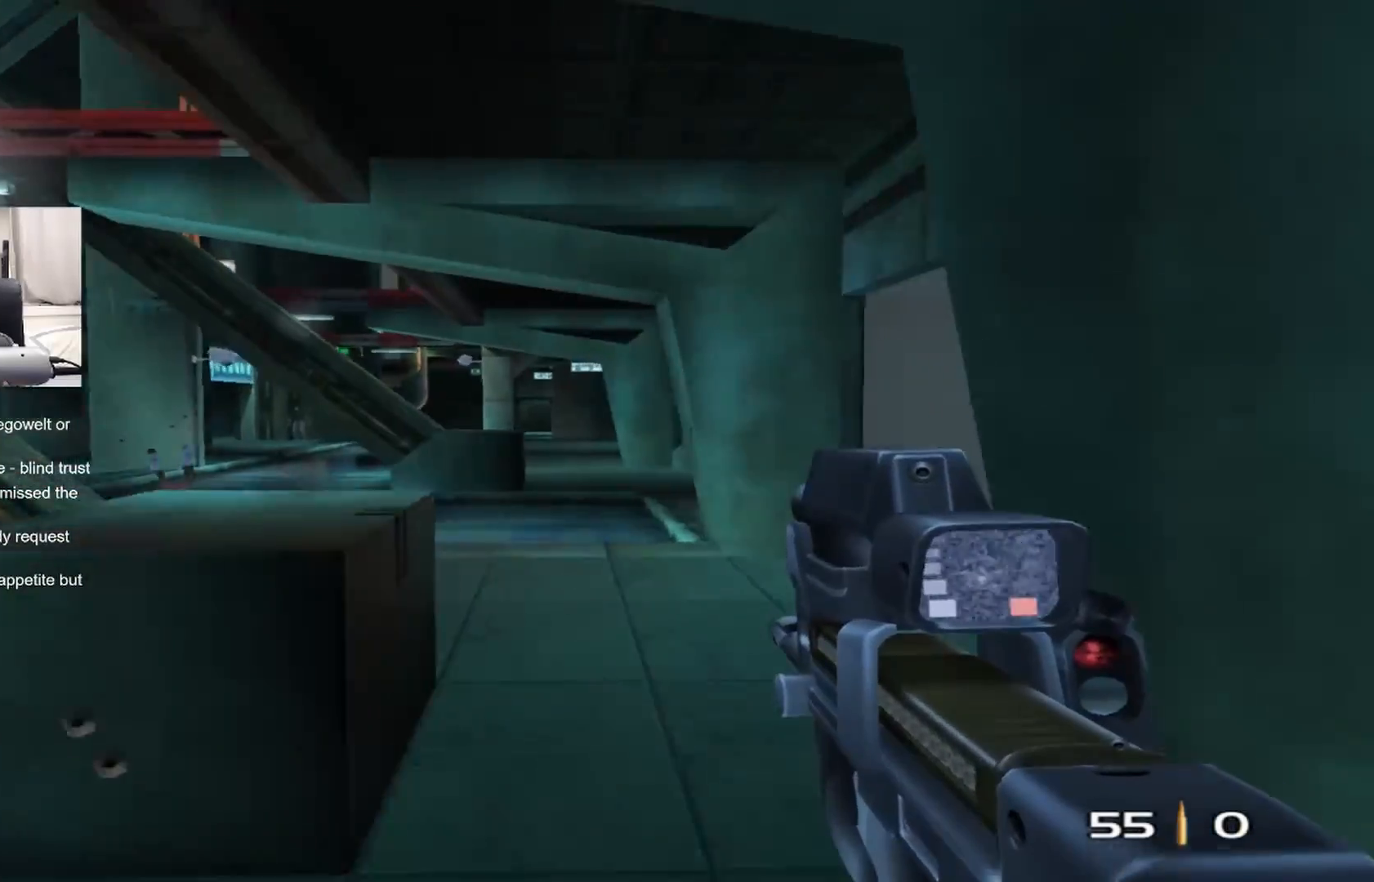
{"buttons": [], "left_stick": "left", "right_stick": "center", "events": [[383, "left_stick", "left"]]}
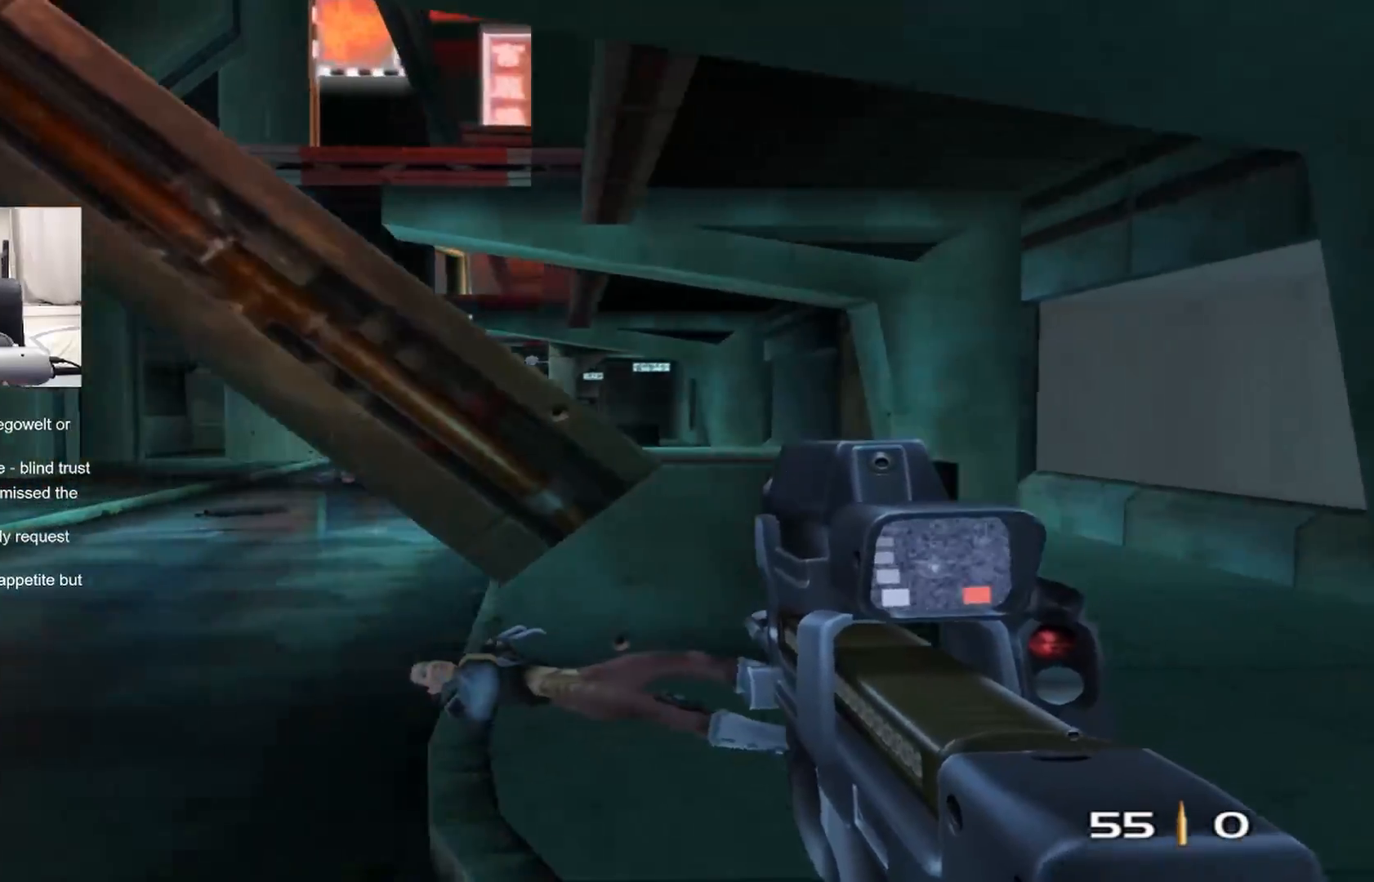
{"buttons": [], "left_stick": "left", "right_stick": "right", "events": [[317, "right_stick", "right"]]}
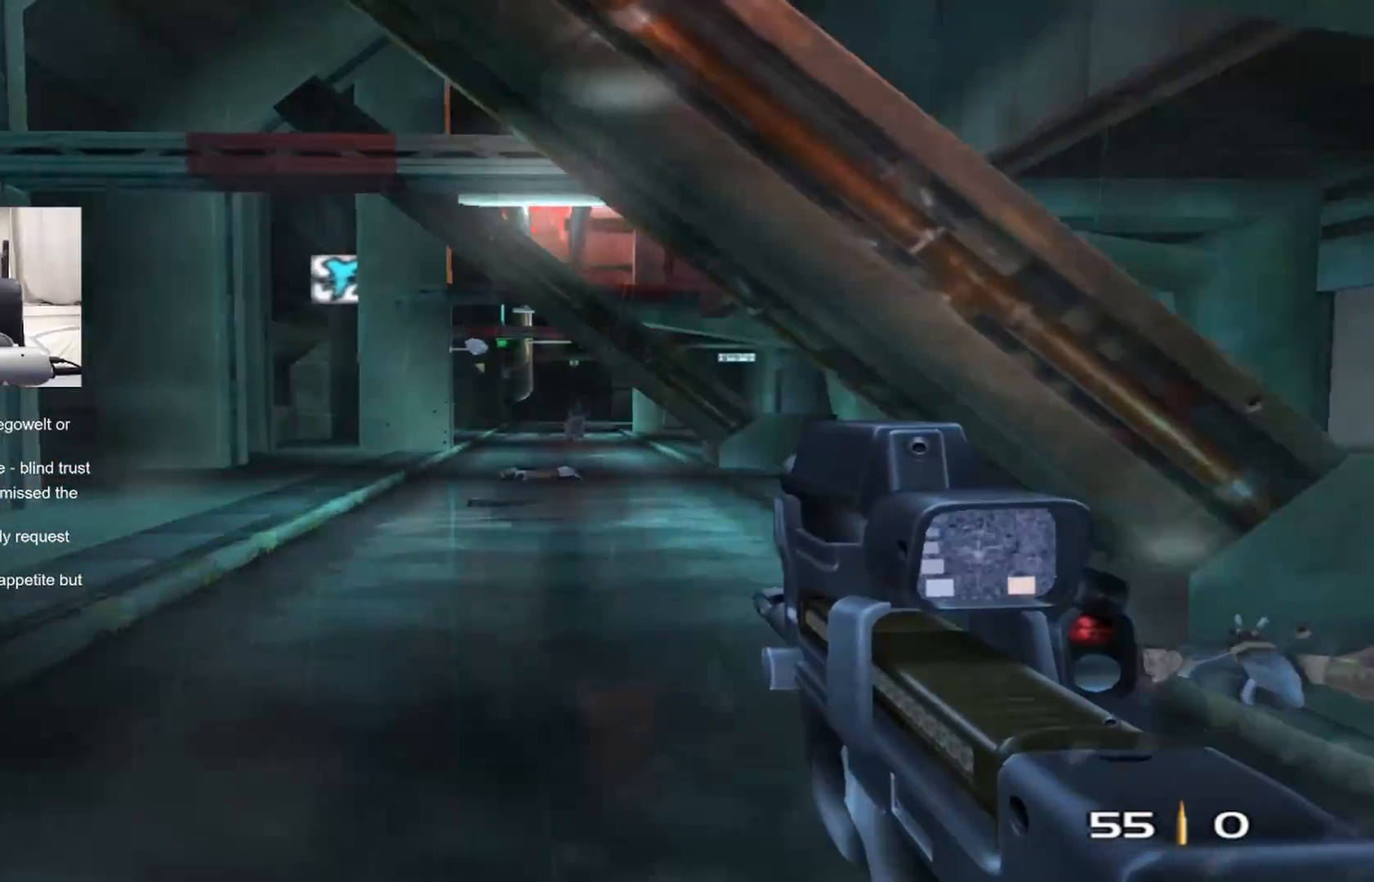
{"buttons": [], "left_stick": "left", "right_stick": "center", "events": [[17, "right_stick", "up-right"], [167, "right_stick", "center"]]}
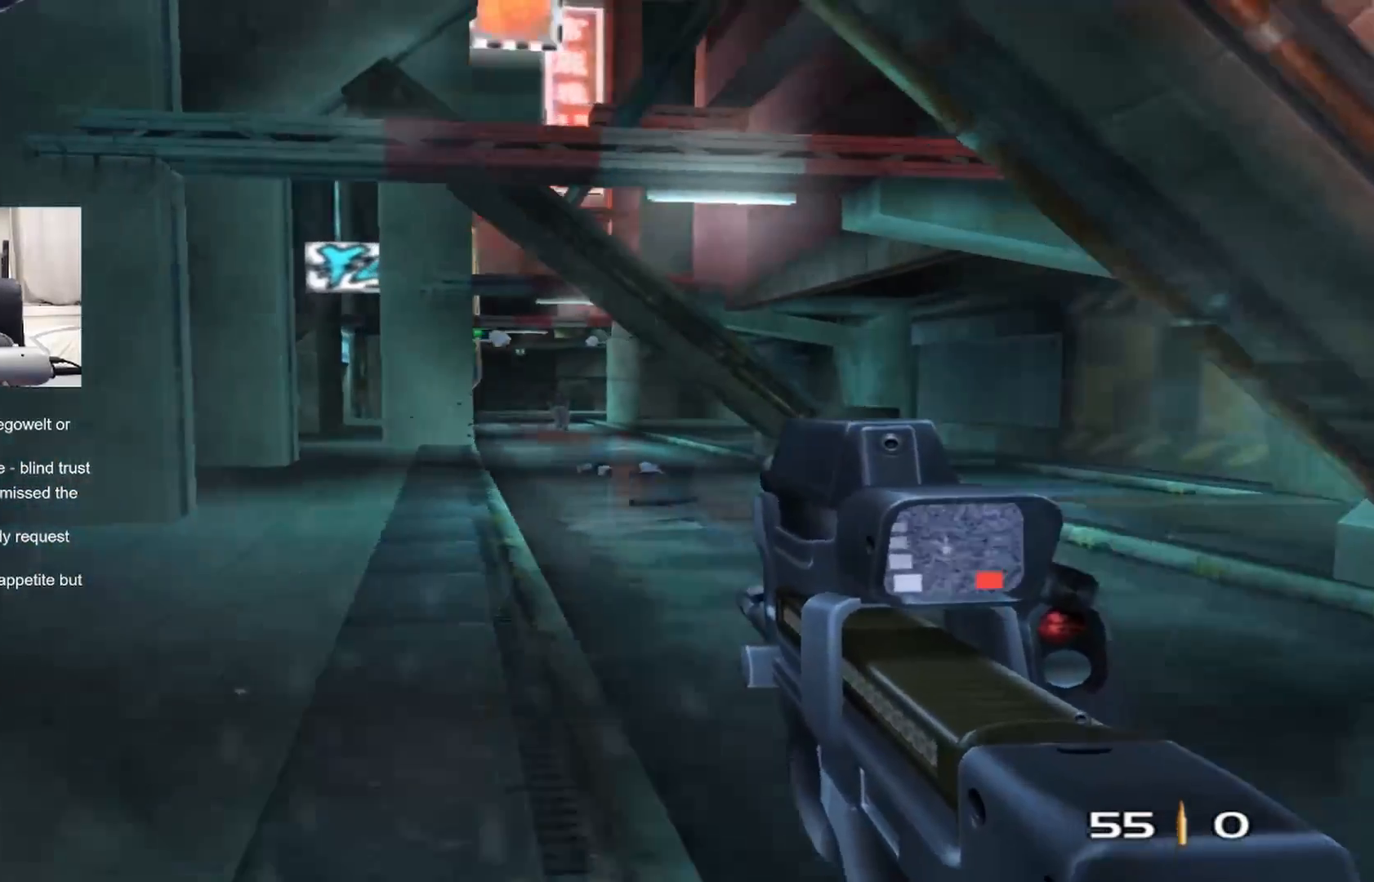
{"buttons": [], "left_stick": "center", "right_stick": "center", "events": [[67, "left_stick", "center"], [200, "left_stick", "left"], [333, "left_stick", "center"]]}
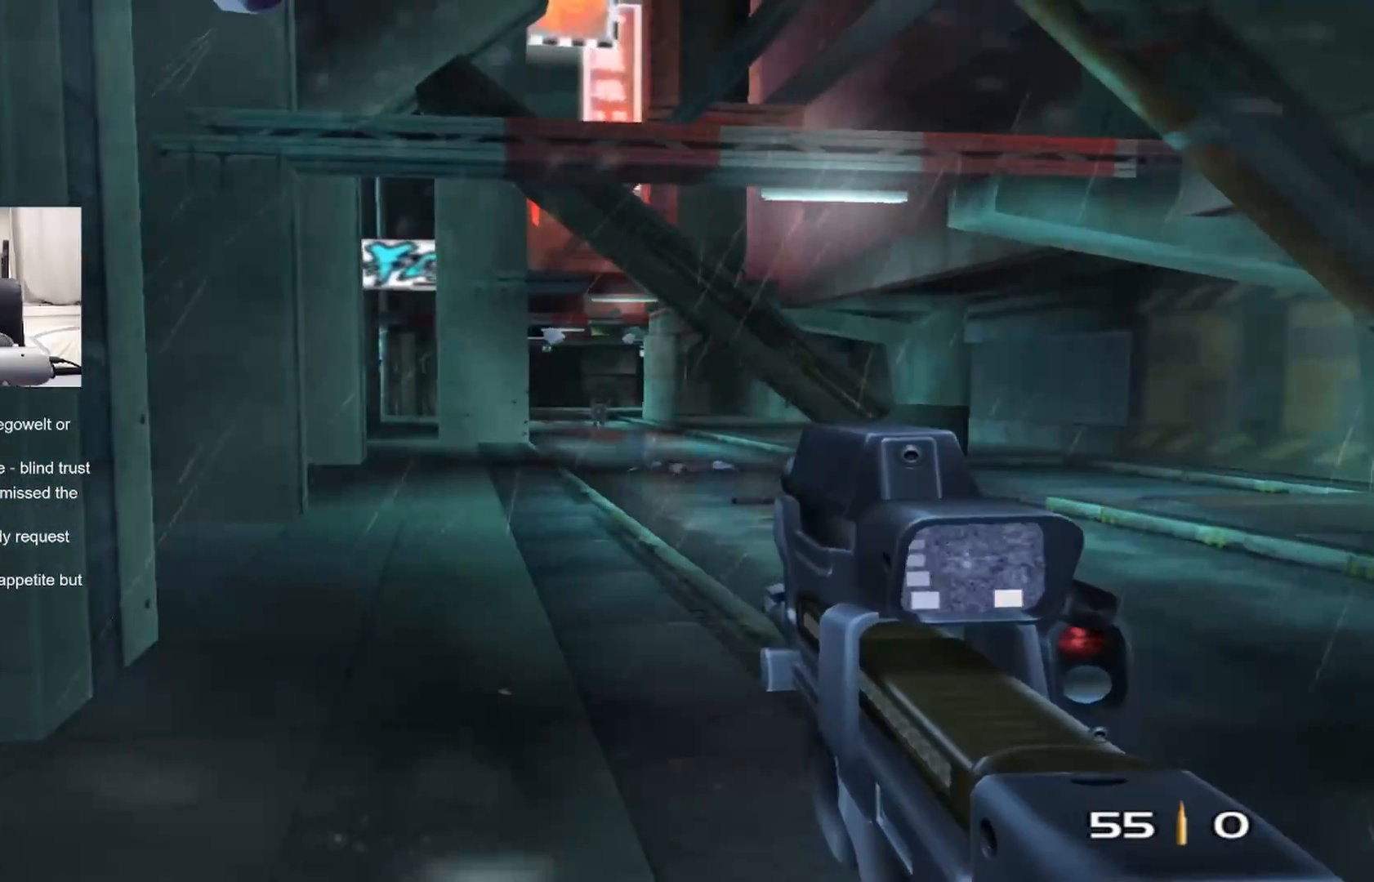
{"buttons": [], "left_stick": "right", "right_stick": "center", "events": [[100, "left_stick", "down-left"], [200, "left_stick", "center"], [467, "left_stick", "right"]]}
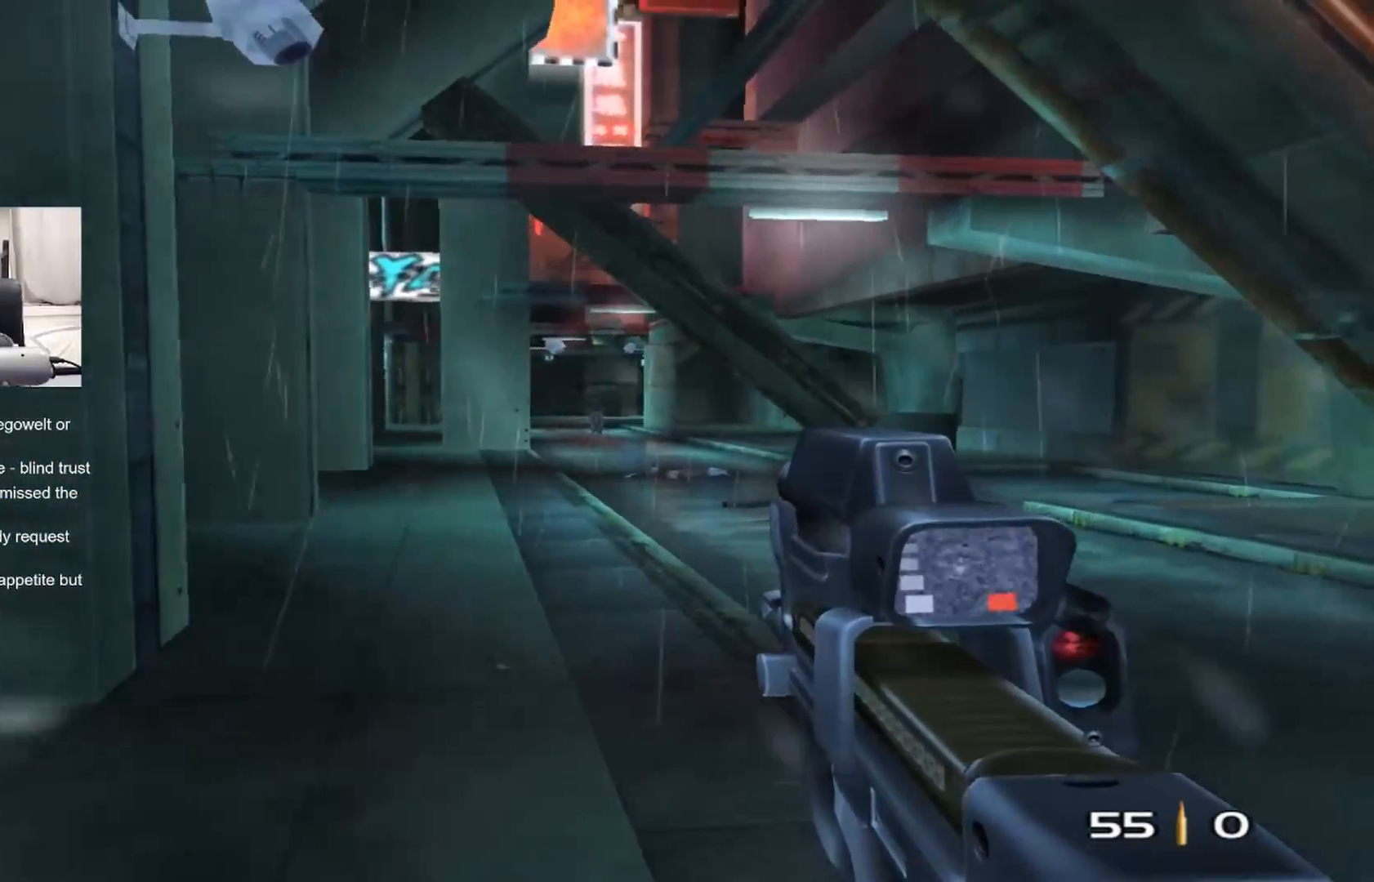
{"buttons": [], "left_stick": "center", "right_stick": "center", "events": [[83, "left_stick", "center"], [317, "left_stick", "right"], [433, "left_stick", "center"]]}
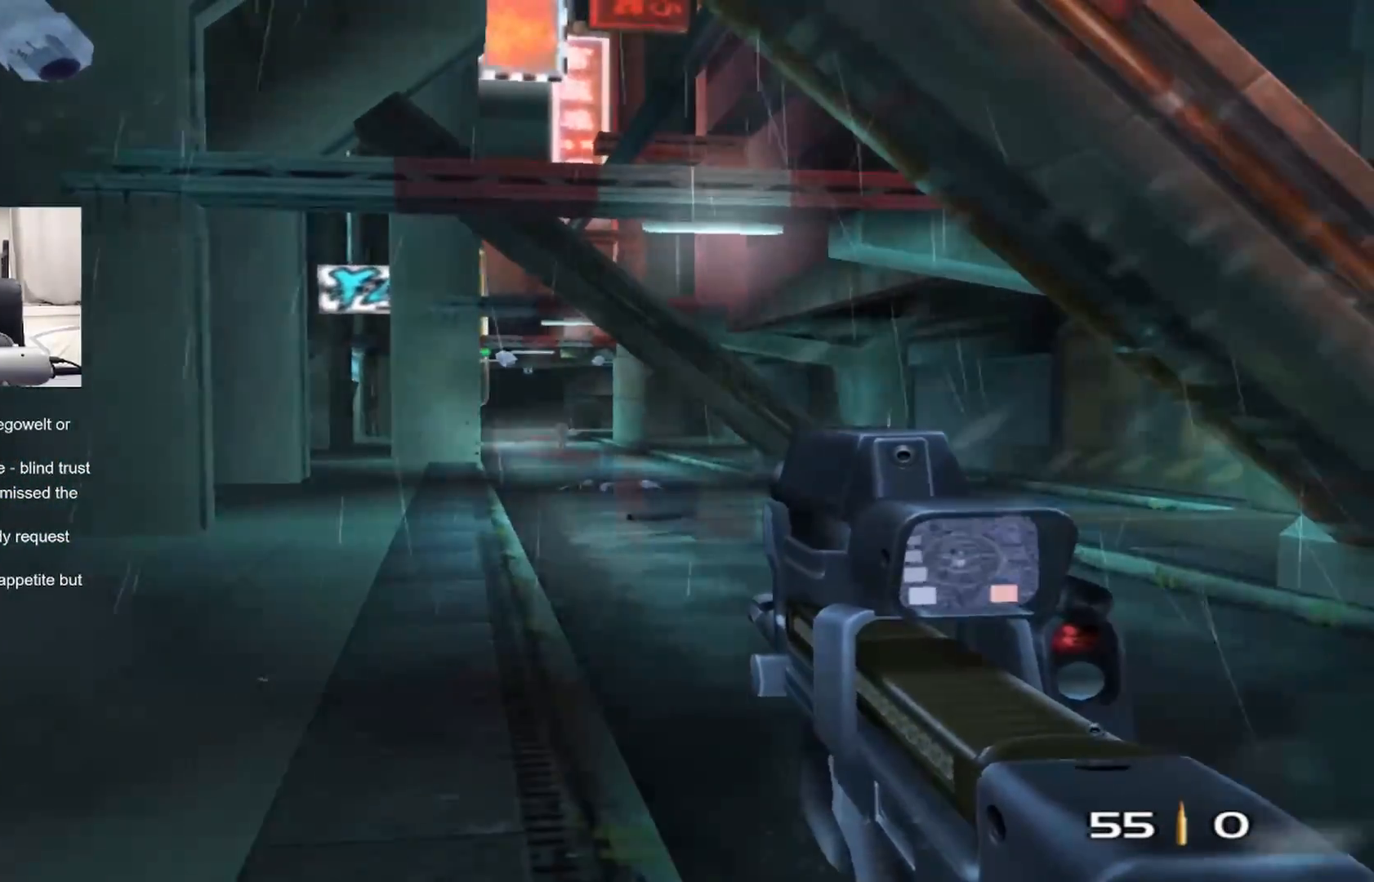
{"buttons": [], "left_stick": "right", "right_stick": "center", "events": [[133, "left_stick", "right"], [250, "left_stick", "center"], [433, "left_stick", "right"]]}
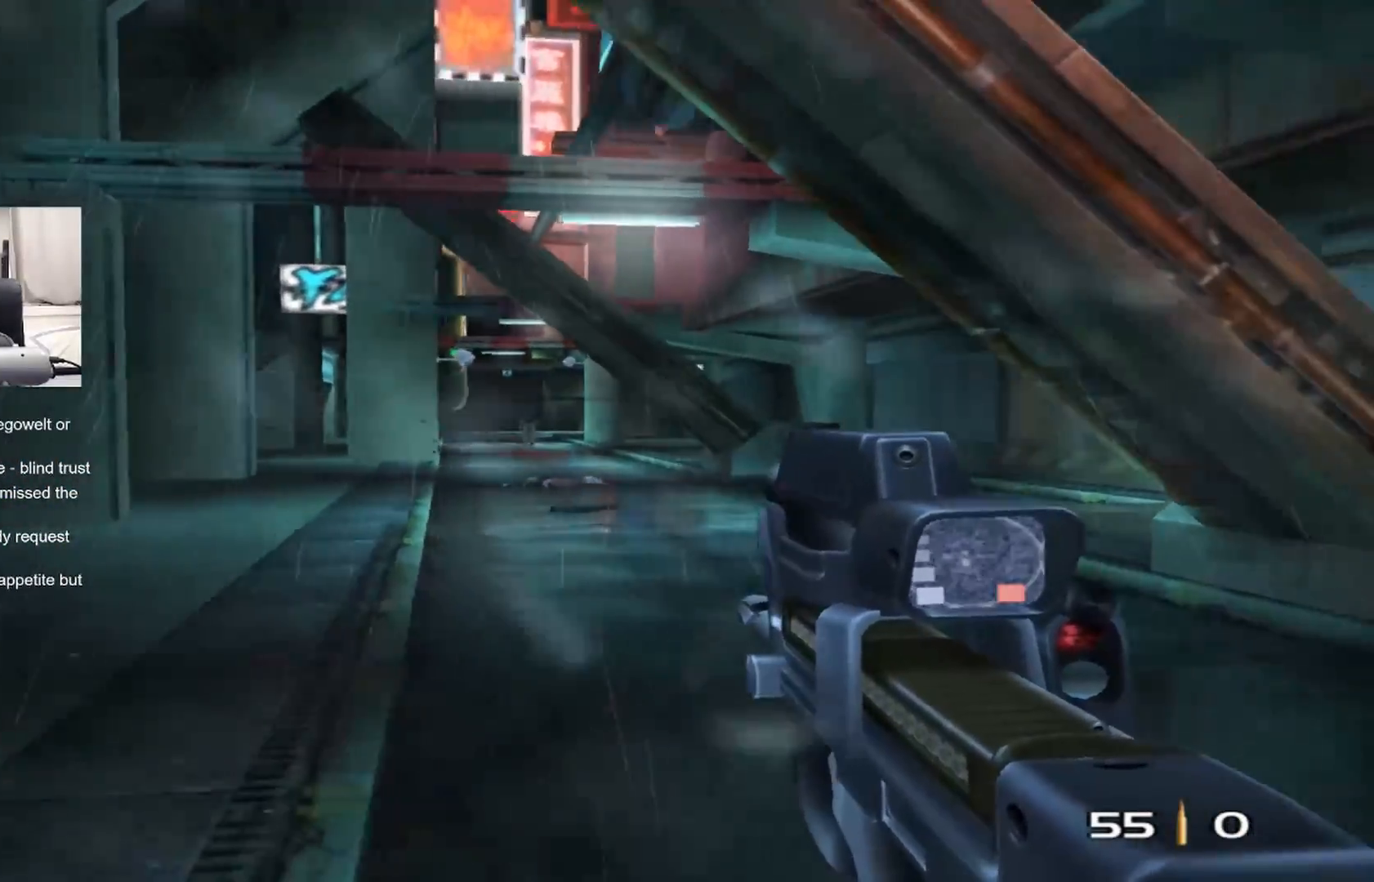
{"buttons": [], "left_stick": "down-right", "right_stick": "left", "events": [[50, "left_stick", "center"], [217, "left_stick", "down-right"], [317, "left_stick", "center"], [417, "right_stick", "left"], [433, "left_stick", "down-right"]]}
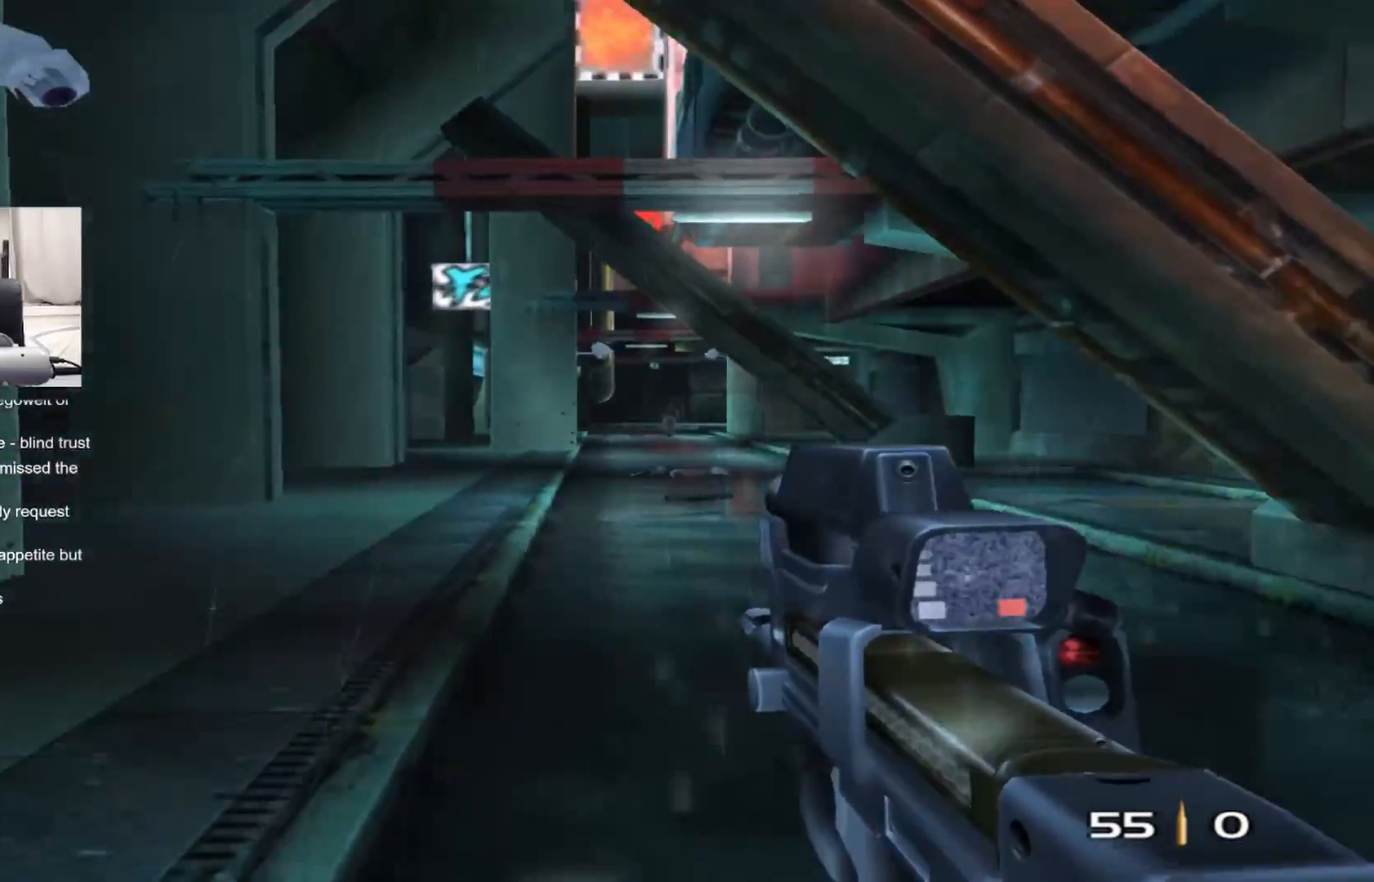
{"buttons": [], "left_stick": "center", "right_stick": "left", "events": [[250, "left_stick", "center"]]}
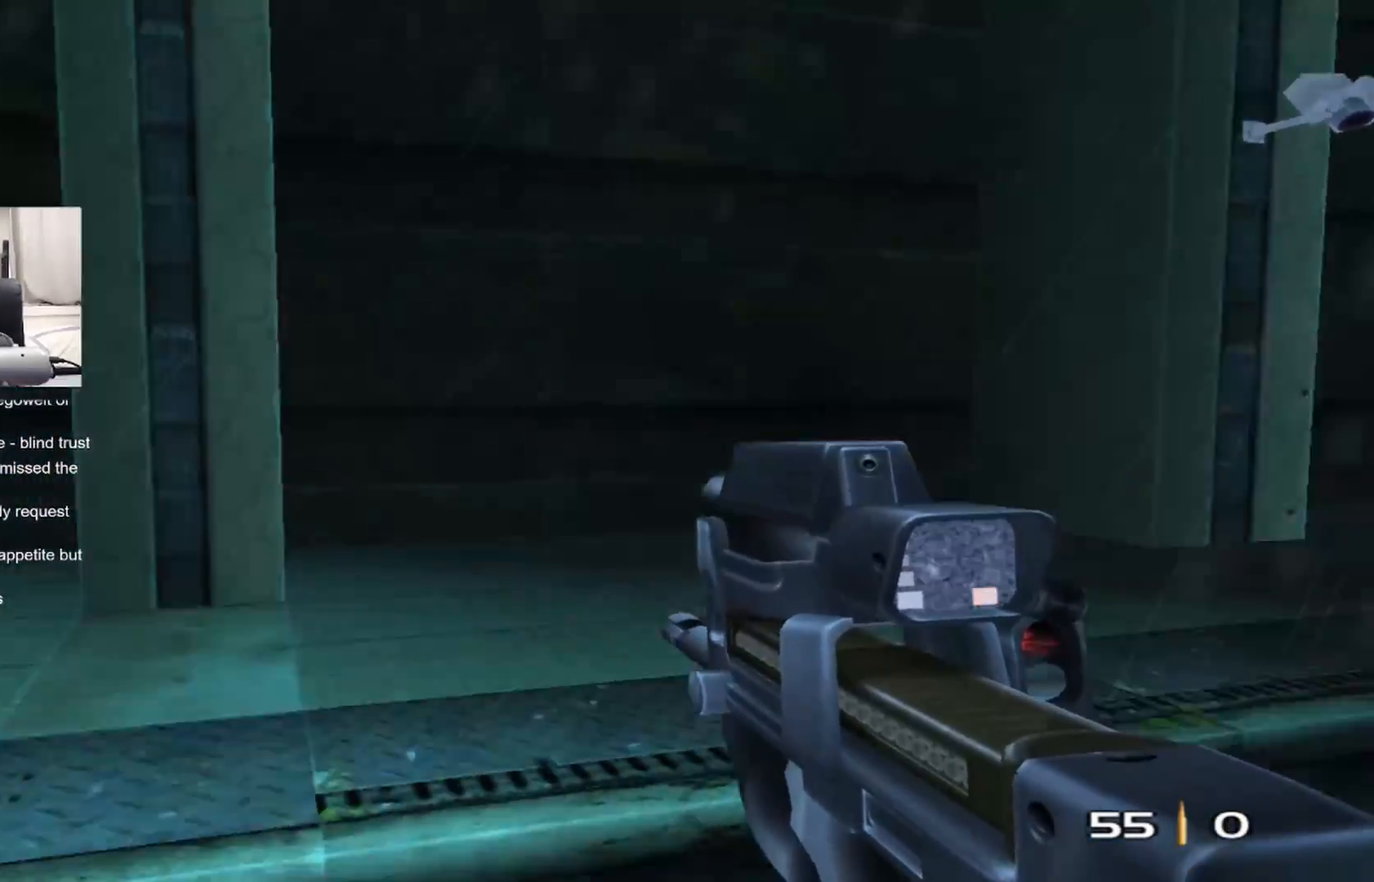
{"buttons": [], "left_stick": "center", "right_stick": "center", "events": [[217, "right_stick", "center"], [317, "left_stick", "left"], [483, "left_stick", "center"]]}
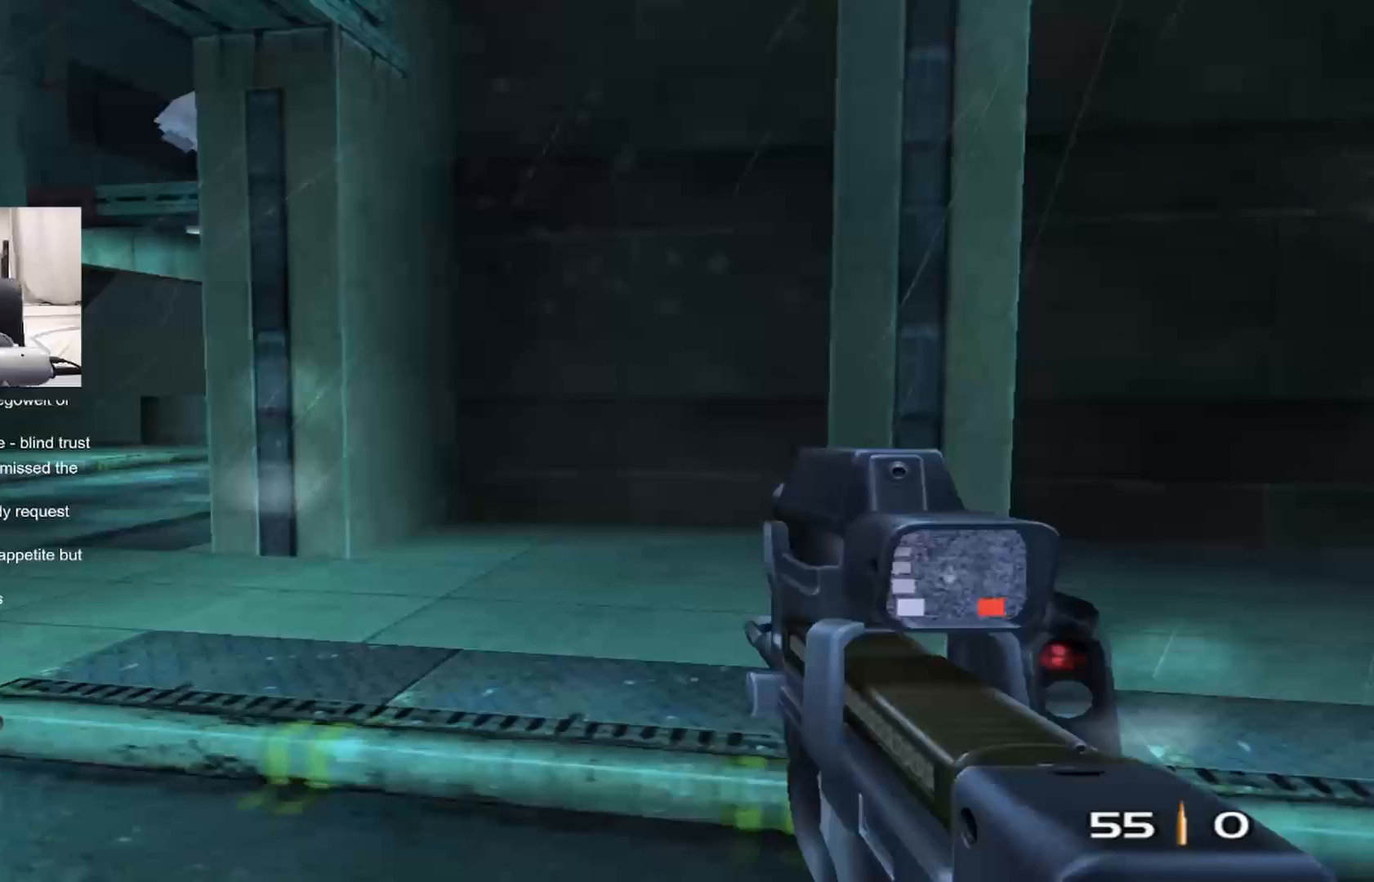
{"buttons": ["L2"], "left_stick": "center", "right_stick": "center", "events": [[100, "left_stick", "left"], [117, "right_stick", "right"], [217, "right_stick", "center"], [333, "L2", "down"], [433, "right_stick", "left"], [450, "left_stick", "center"], [500, "right_stick", "center"]]}
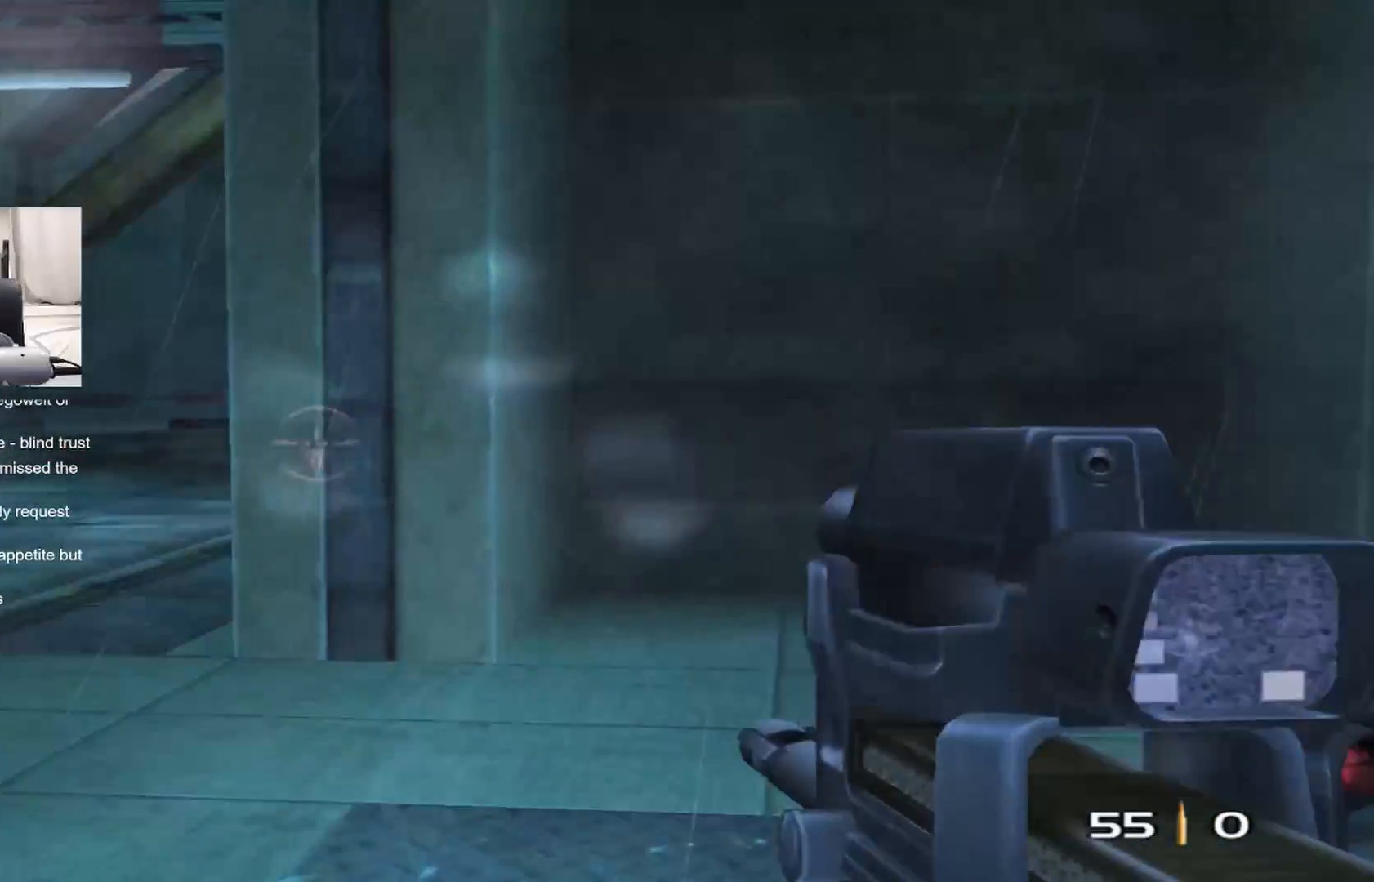
{"buttons": ["L2"], "left_stick": "center", "right_stick": "center", "events": [[150, "left_stick", "left"], [267, "left_stick", "center"], [283, "right_stick", "left"], [350, "right_stick", "center"]]}
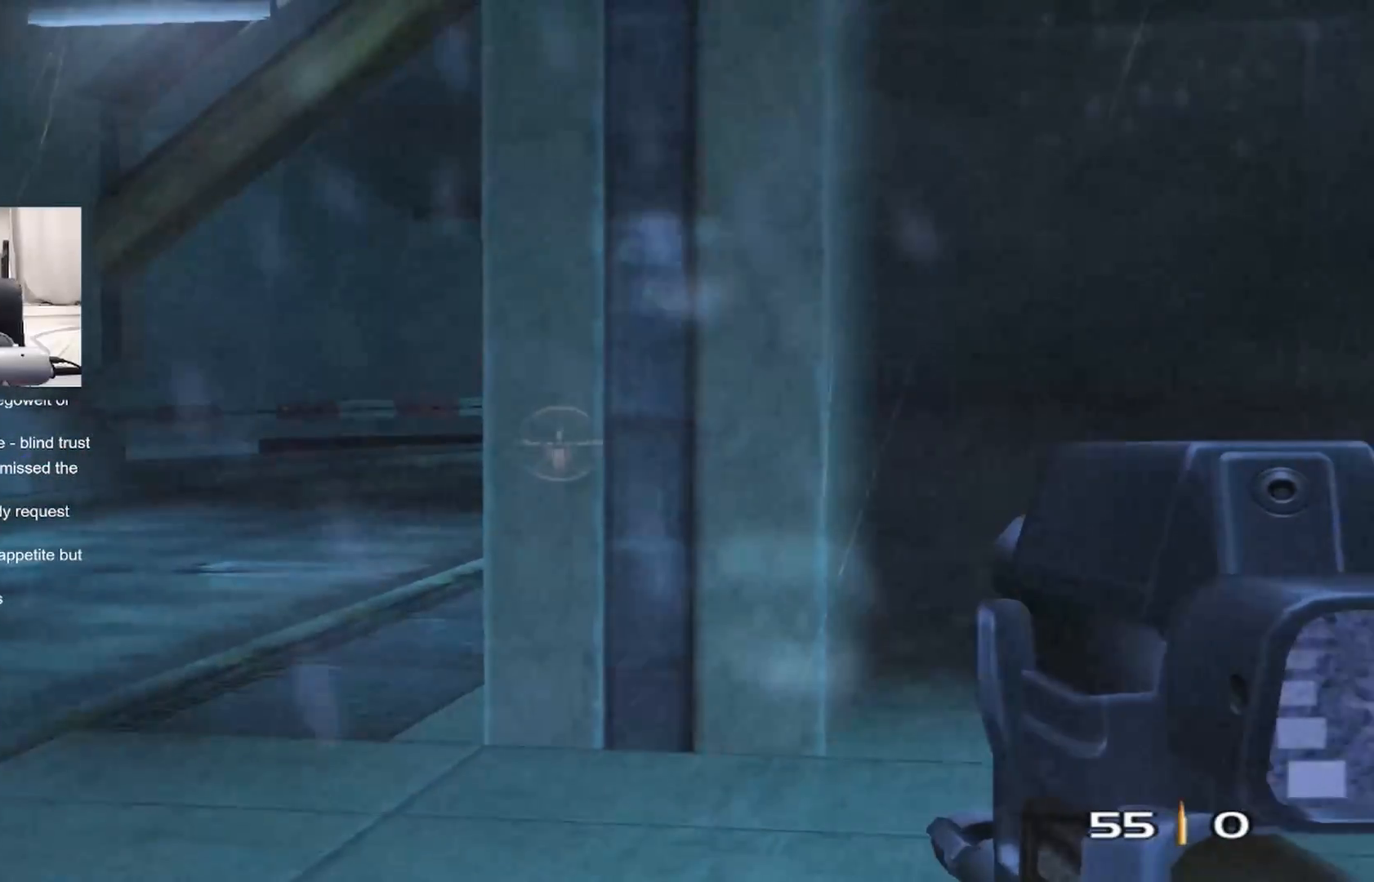
{"buttons": ["L2"], "left_stick": "center", "right_stick": "center", "events": [[167, "left_stick", "left"], [217, "left_stick", "center"]]}
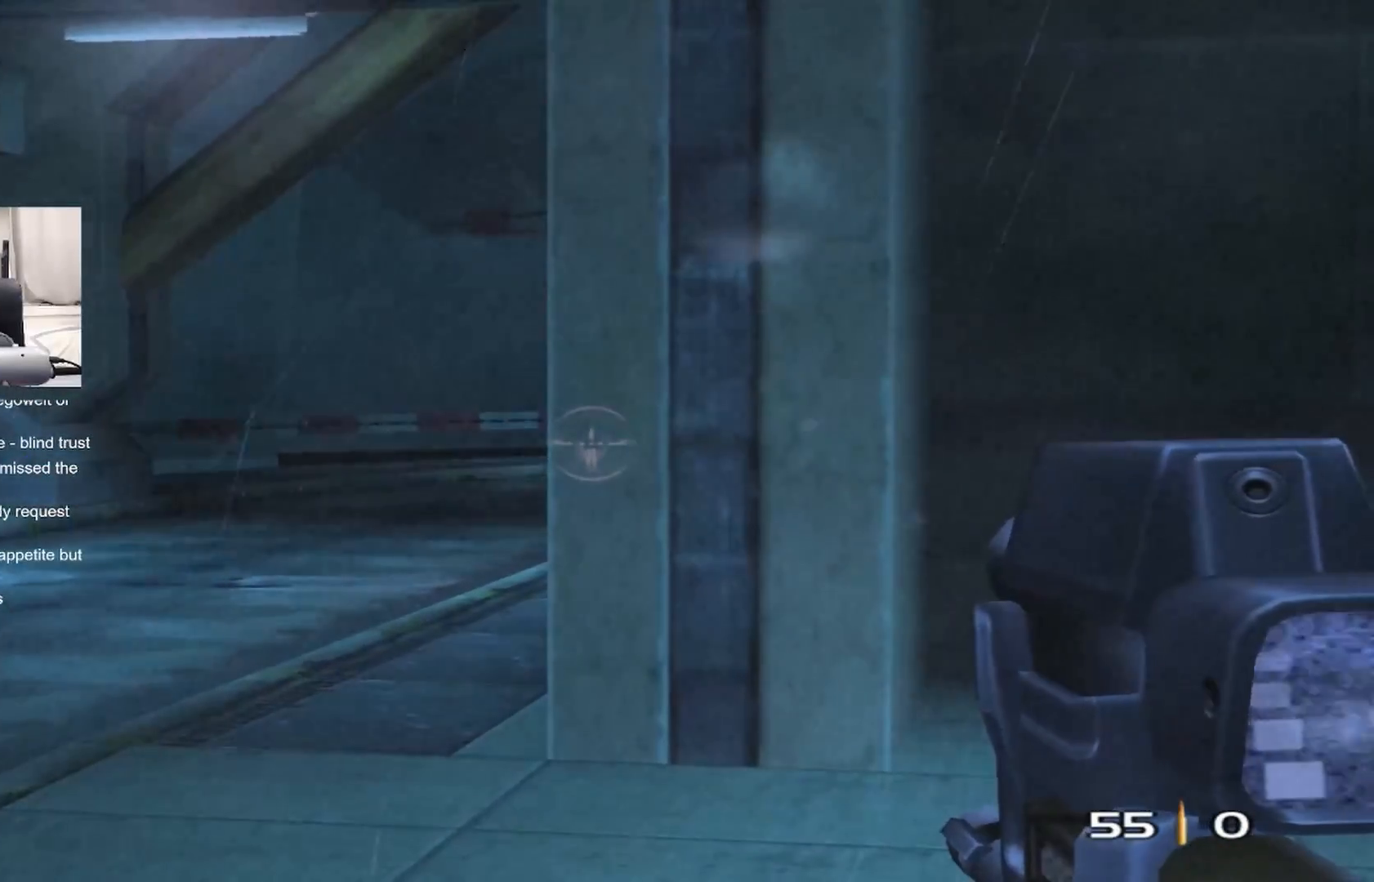
{"buttons": ["L2"], "left_stick": "center", "right_stick": "up-right", "events": [[450, "right_stick", "up-right"]]}
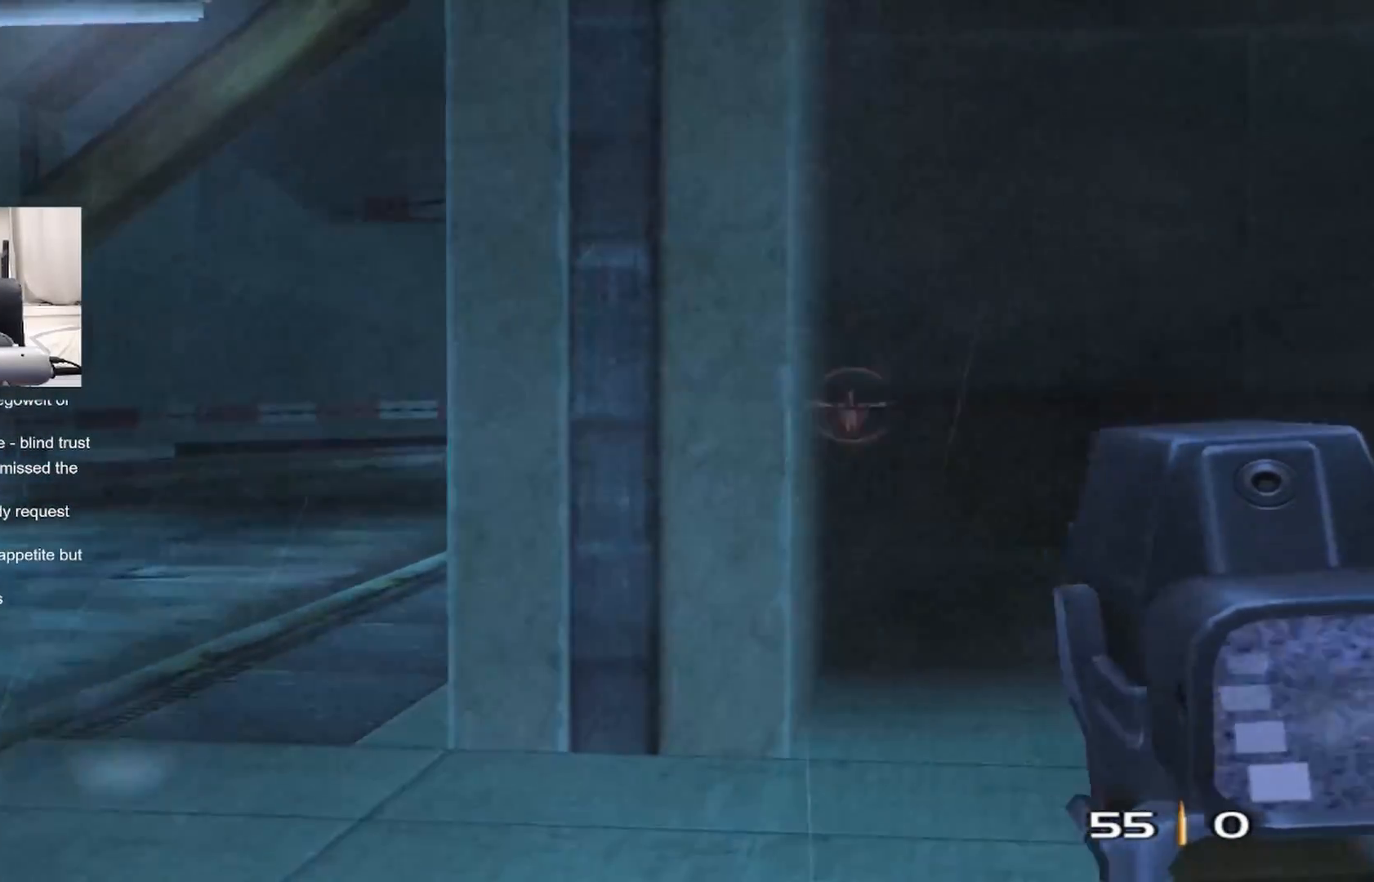
{"buttons": ["L2"], "left_stick": "center", "right_stick": "center", "events": [[17, "right_stick", "center"], [133, "left_stick", "left"], [183, "left_stick", "center"]]}
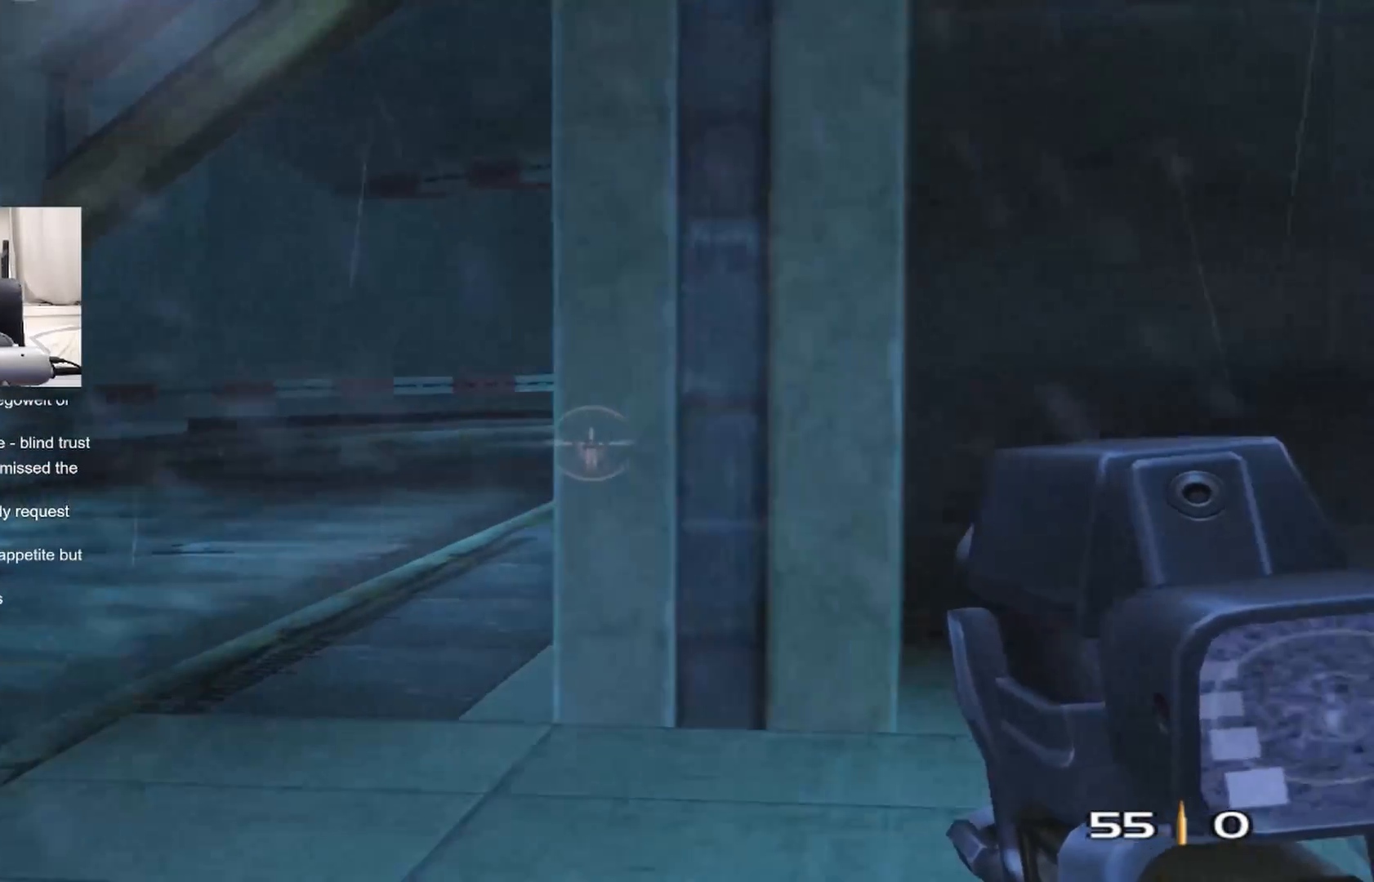
{"buttons": ["L2"], "left_stick": "center", "right_stick": "center", "events": [[233, "right_stick", "up-left"], [300, "right_stick", "center"]]}
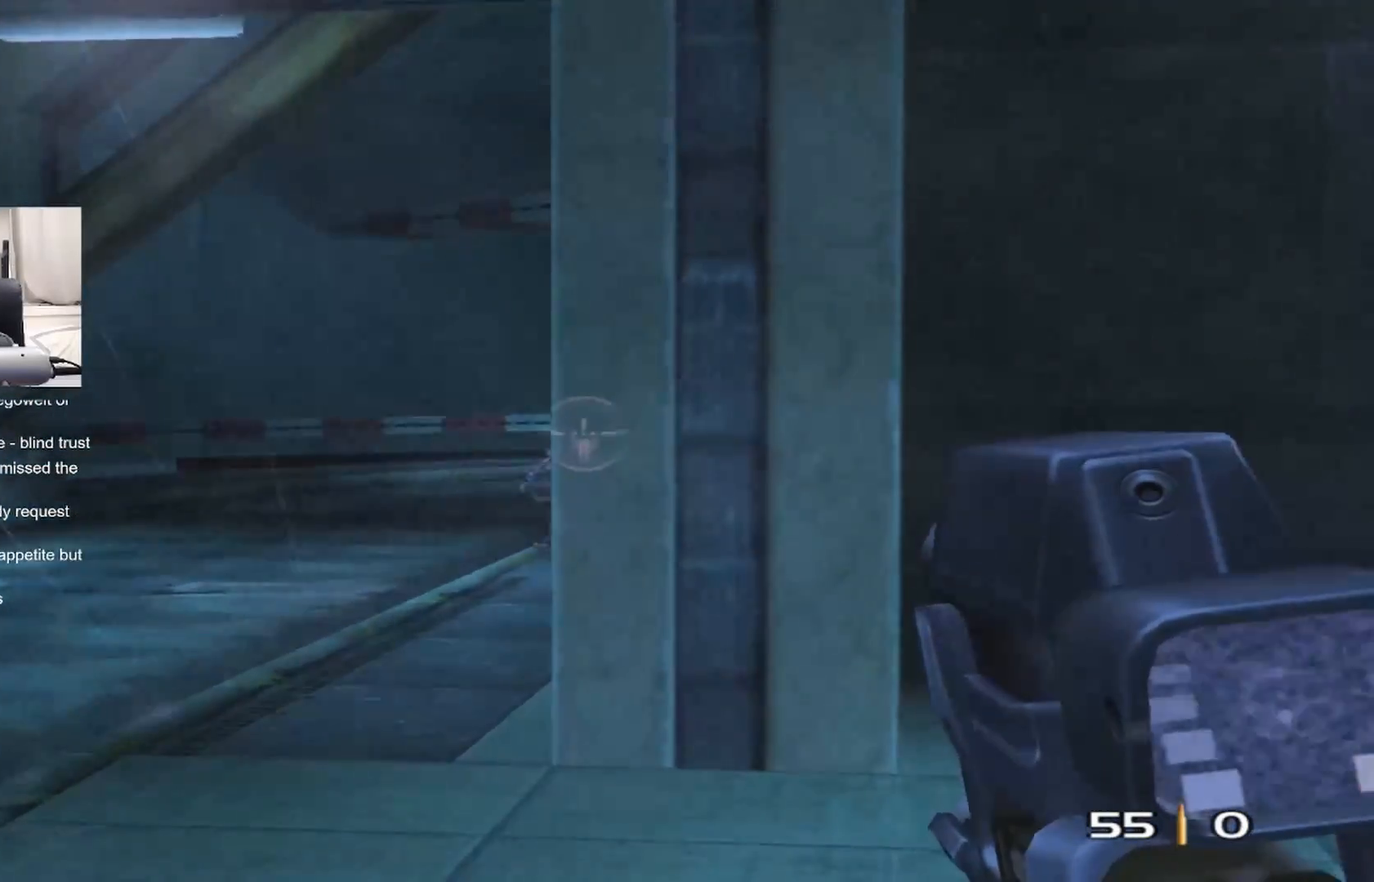
{"buttons": ["L2"], "left_stick": "center", "right_stick": "center", "events": [[133, "right_stick", "down-left"], [183, "L1", "down"], [183, "right_stick", "center"], [300, "left_stick", "right"], [417, "L1", "up"], [450, "left_stick", "center"]]}
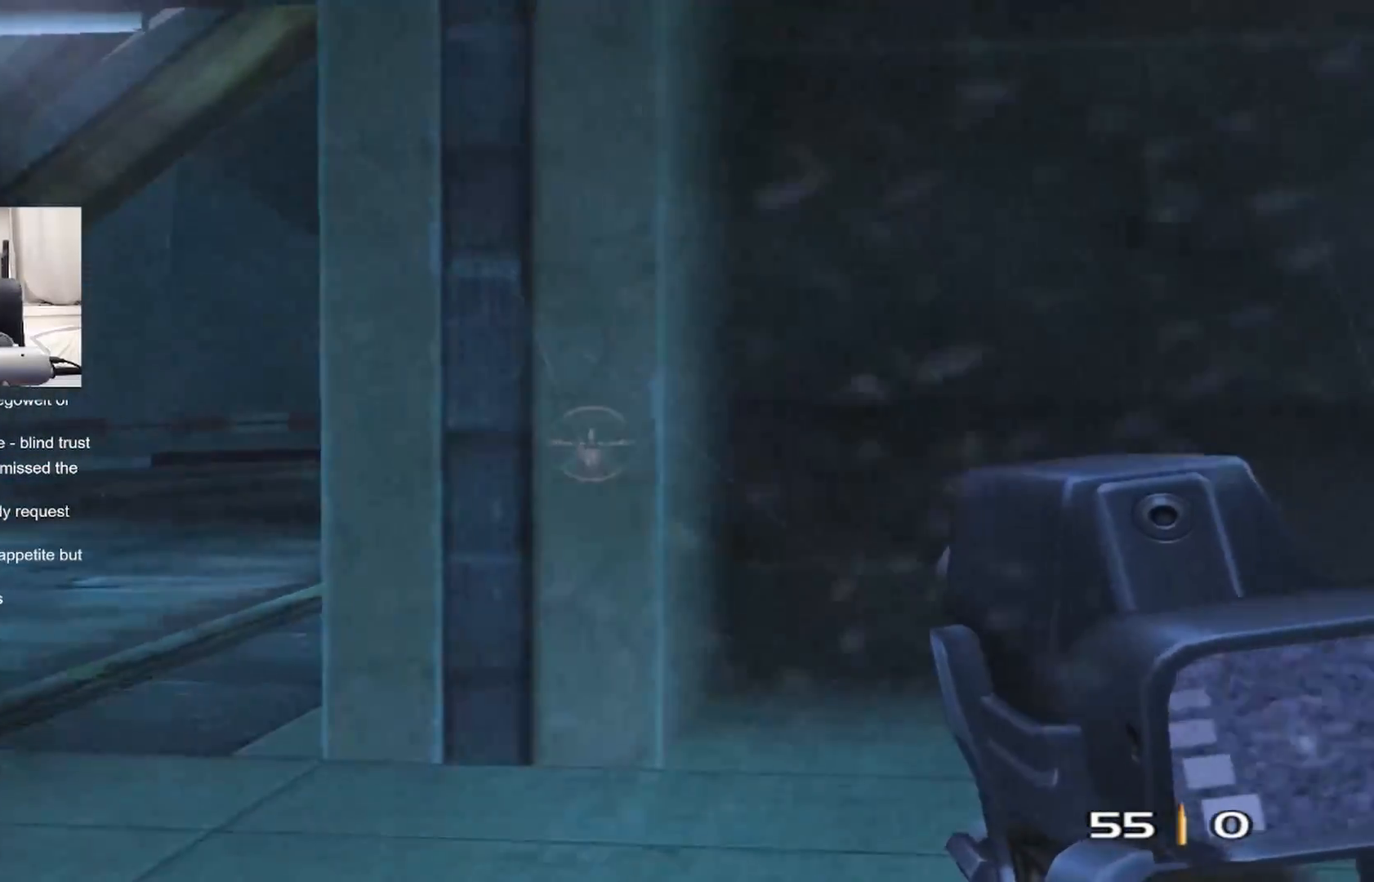
{"buttons": ["L2"], "left_stick": "center", "right_stick": "center"}
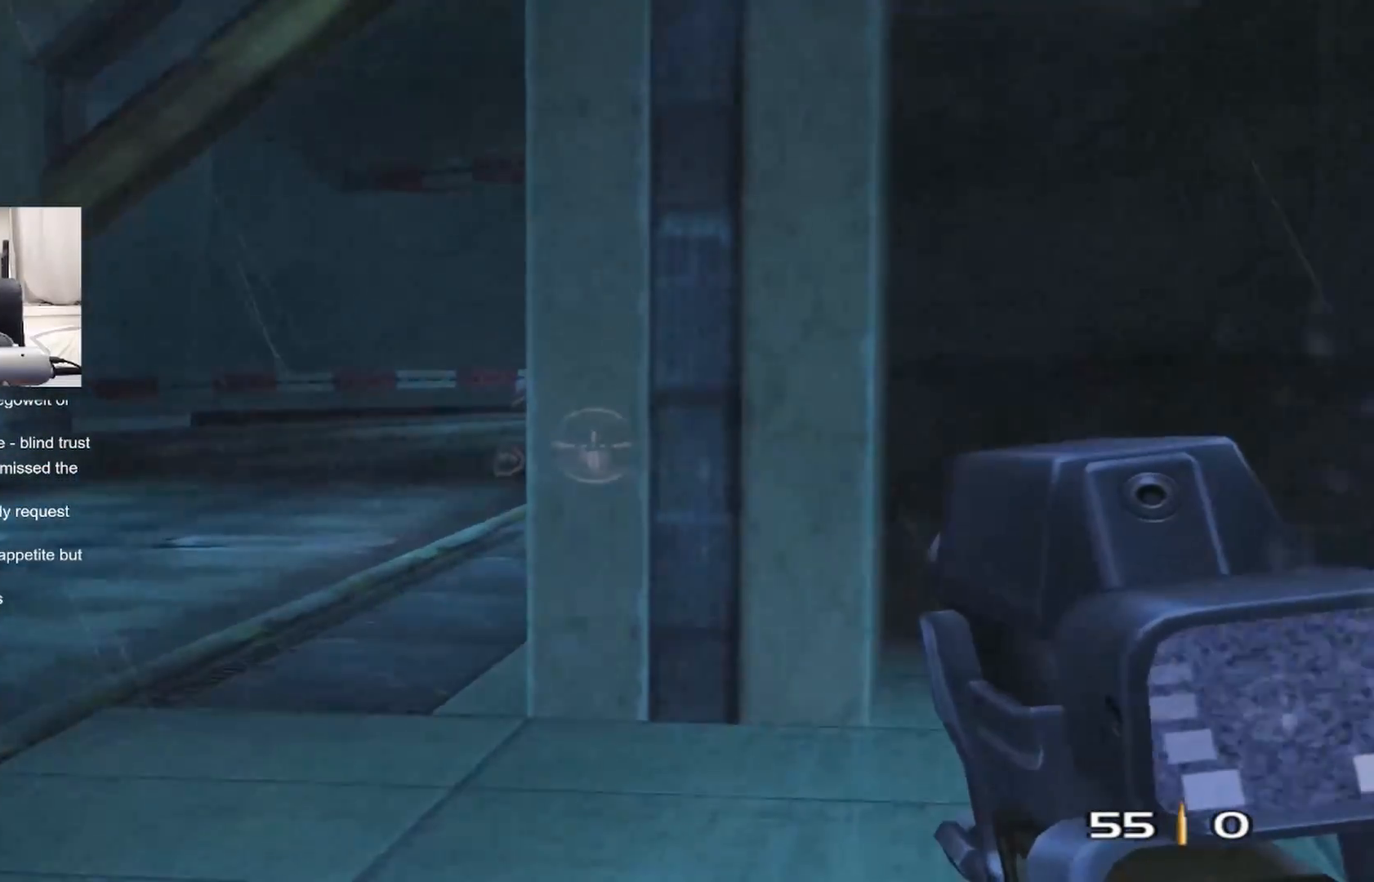
{"buttons": ["L2"], "left_stick": "center", "right_stick": "center", "events": []}
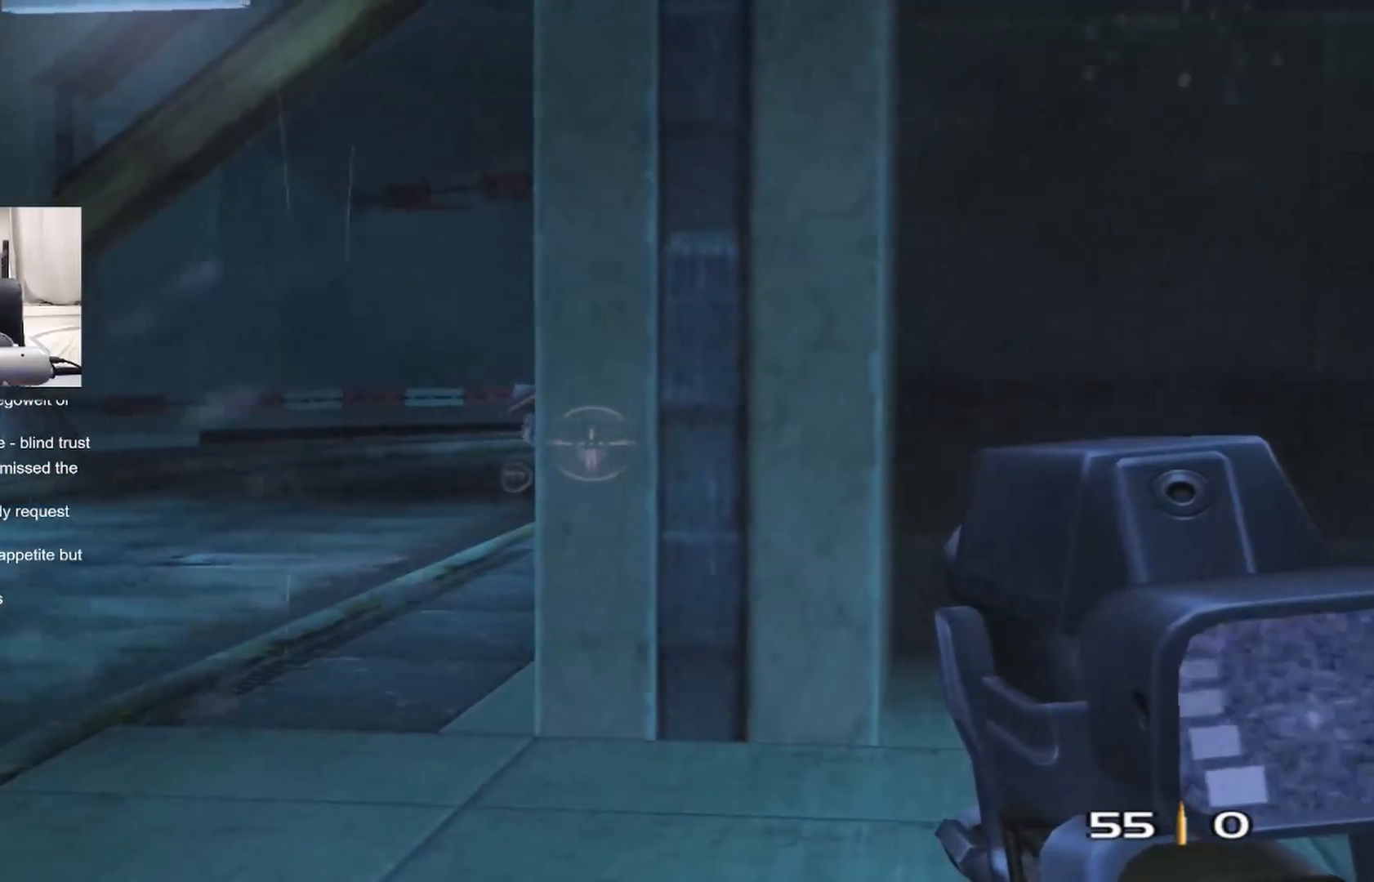
{"buttons": ["L2"], "left_stick": "center", "right_stick": "up-right", "events": [[417, "right_stick", "up-right"]]}
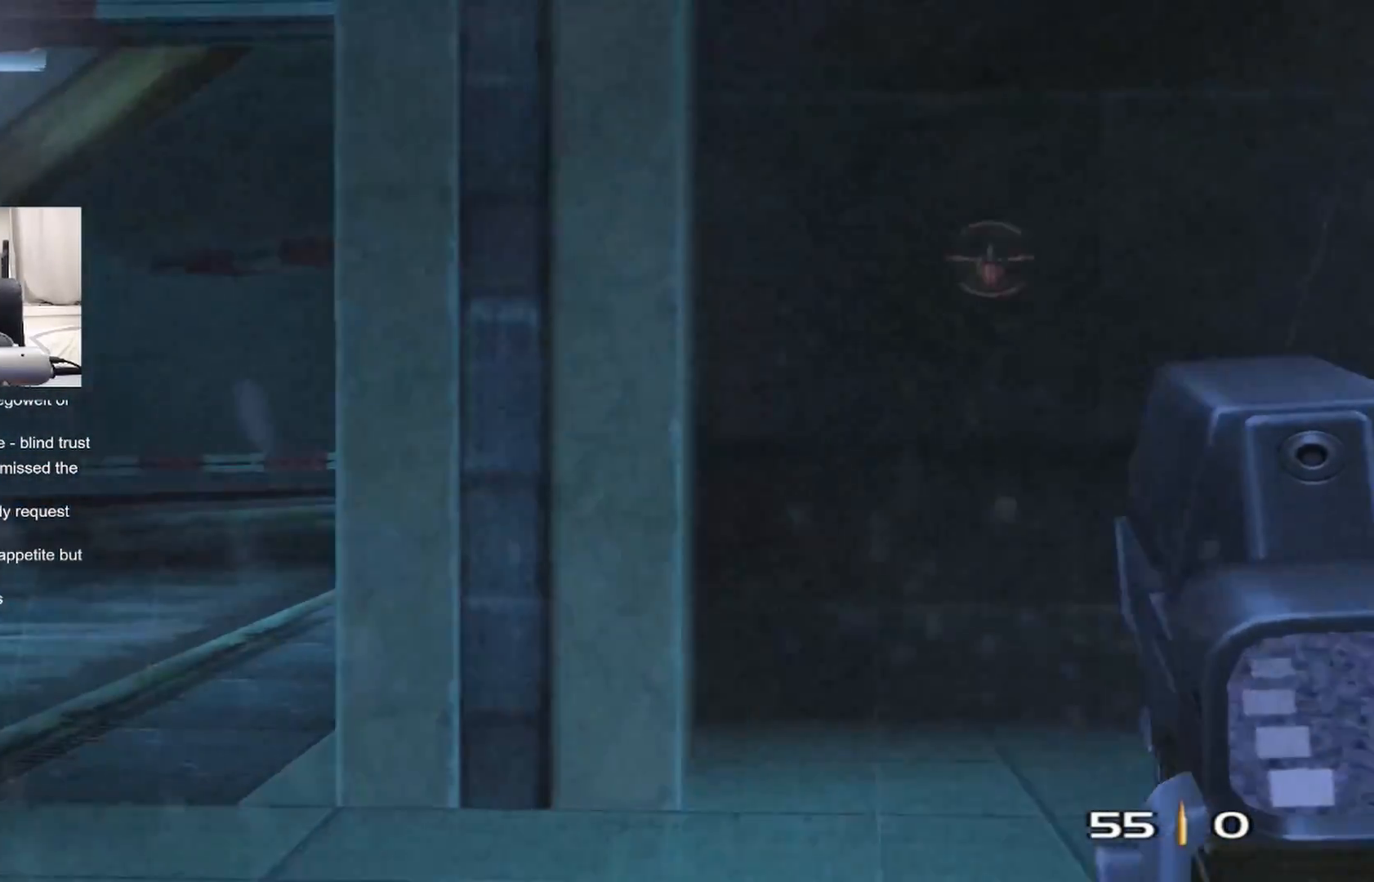
{"buttons": ["L2"], "left_stick": "left", "right_stick": "center", "events": [[33, "right_stick", "center"], [83, "left_stick", "left"], [267, "right_stick", "down-left"], [333, "left_stick", "center"], [333, "right_stick", "center"], [467, "left_stick", "left"]]}
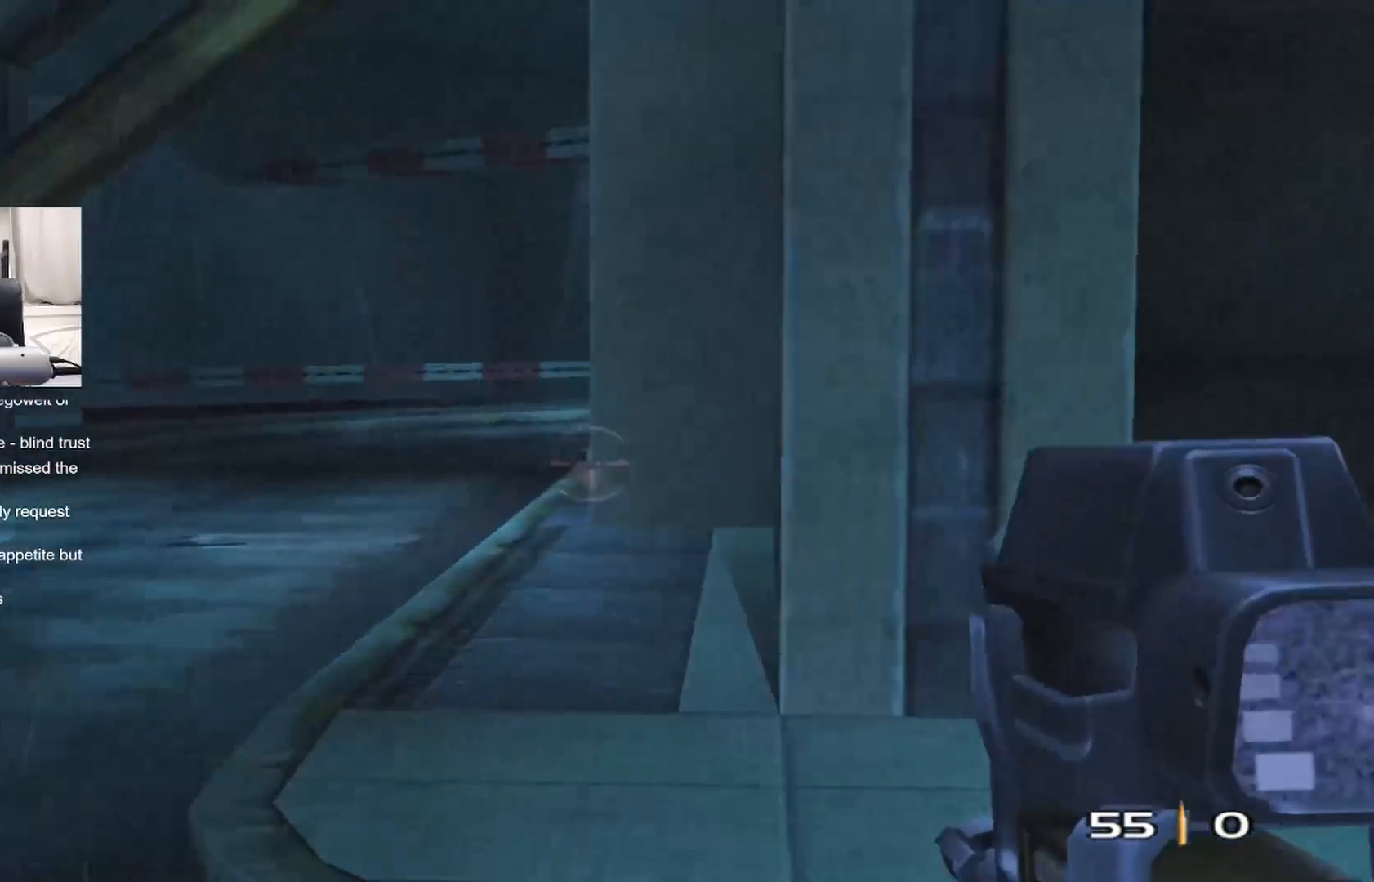
{"buttons": ["L2"], "left_stick": "right", "right_stick": "center", "events": [[50, "left_stick", "center"], [83, "right_stick", "up-left"], [133, "right_stick", "center"], [233, "left_stick", "right"]]}
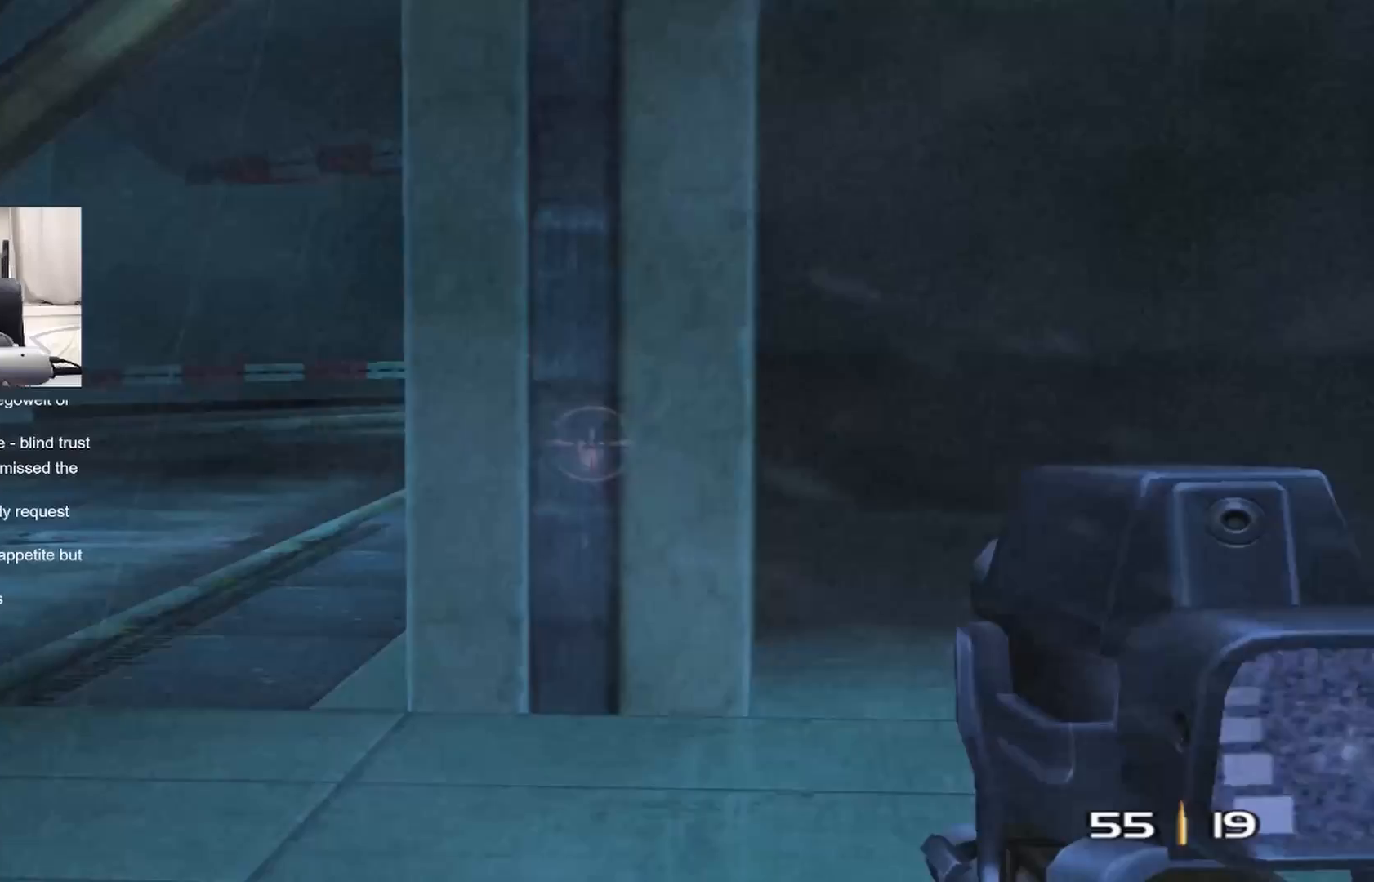
{"buttons": ["L2"], "left_stick": "center", "right_stick": "center", "events": [[17, "left_stick", "center"], [167, "left_stick", "left"], [267, "left_stick", "center"]]}
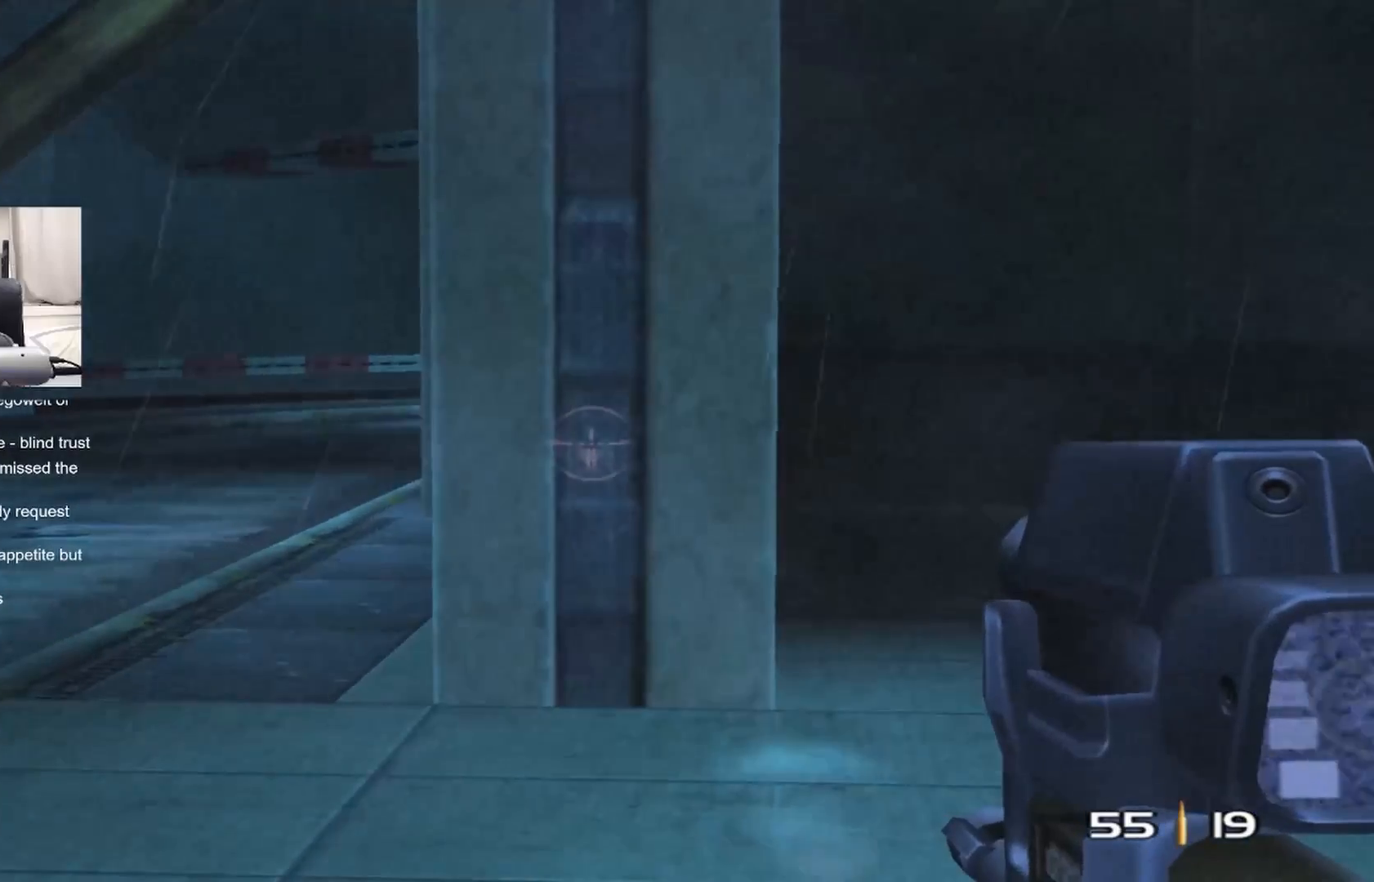
{"buttons": ["L2"], "left_stick": "right", "right_stick": "center", "events": [[500, "left_stick", "right"]]}
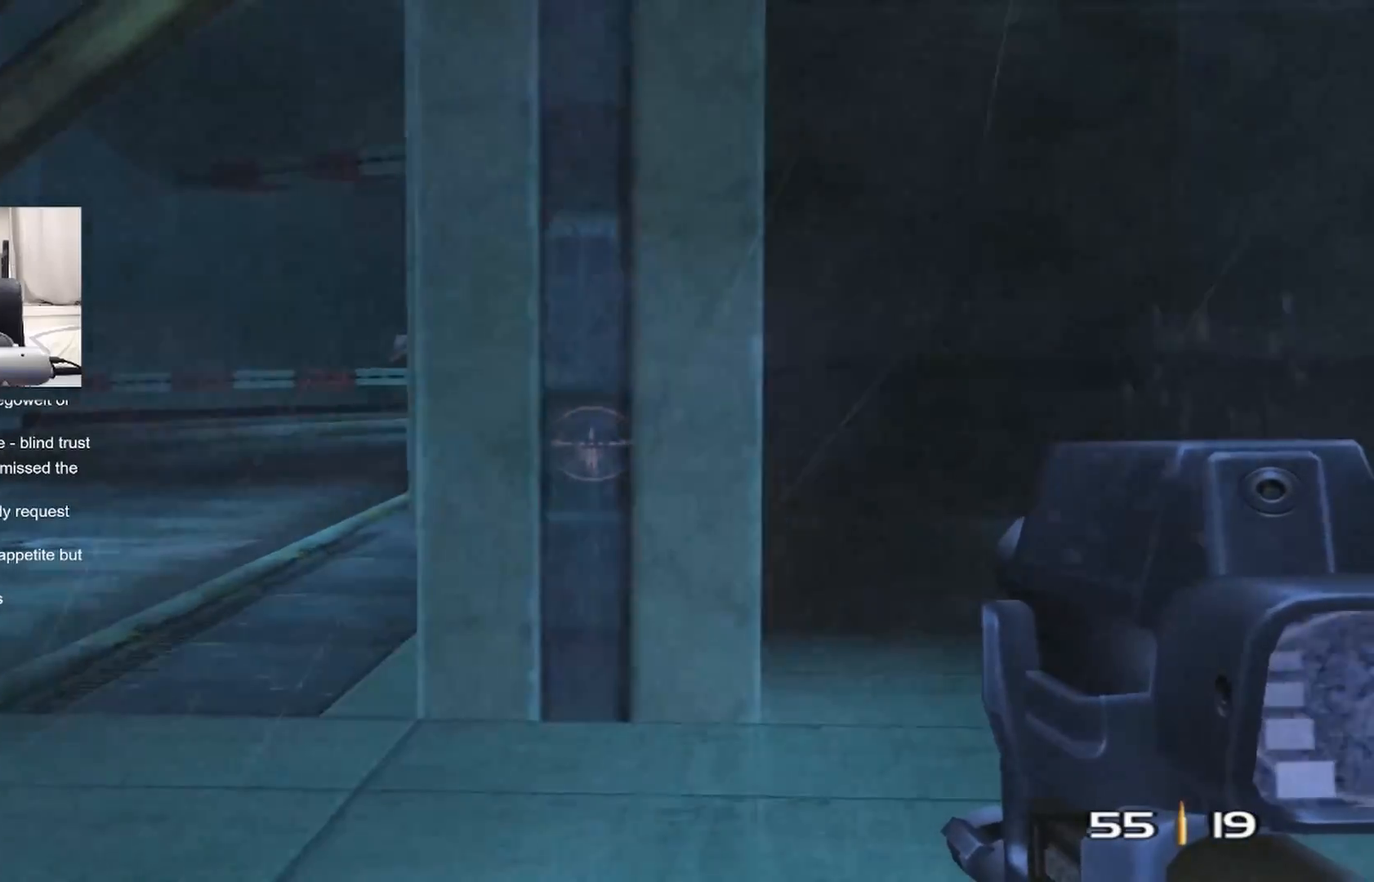
{"buttons": ["L2"], "left_stick": "left", "right_stick": "center", "events": [[217, "left_stick", "left"]]}